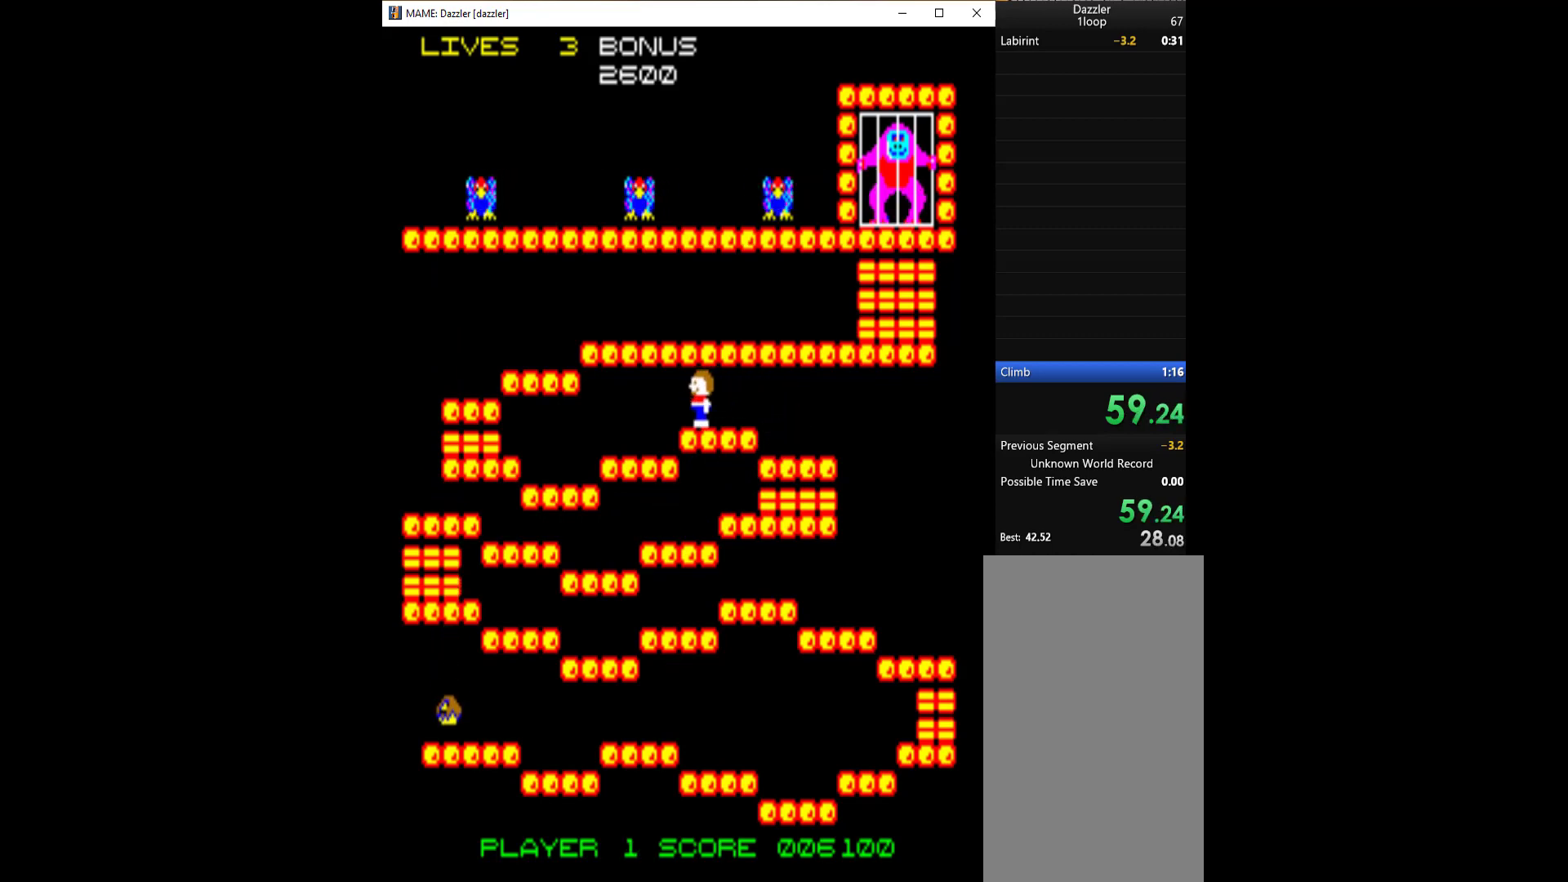
Gameplay with keyboard; each line is a JSON object with the keys held at the frame after it. "events" lists presses ("down") and releases ("up") of "1", "2", "3", "4", "a", "alt", "c", "ctrl", "d", "down", "e", "left", "q", "r", "right", "s", "shift", "space", "tab", "up", "w", "x" and "z" between this image and that frame as [ms after this image, input, new state], when the widget could be followed in between. No other keys are recorded. Mouse input is not recorded.
{"keys": ["left"], "events": []}
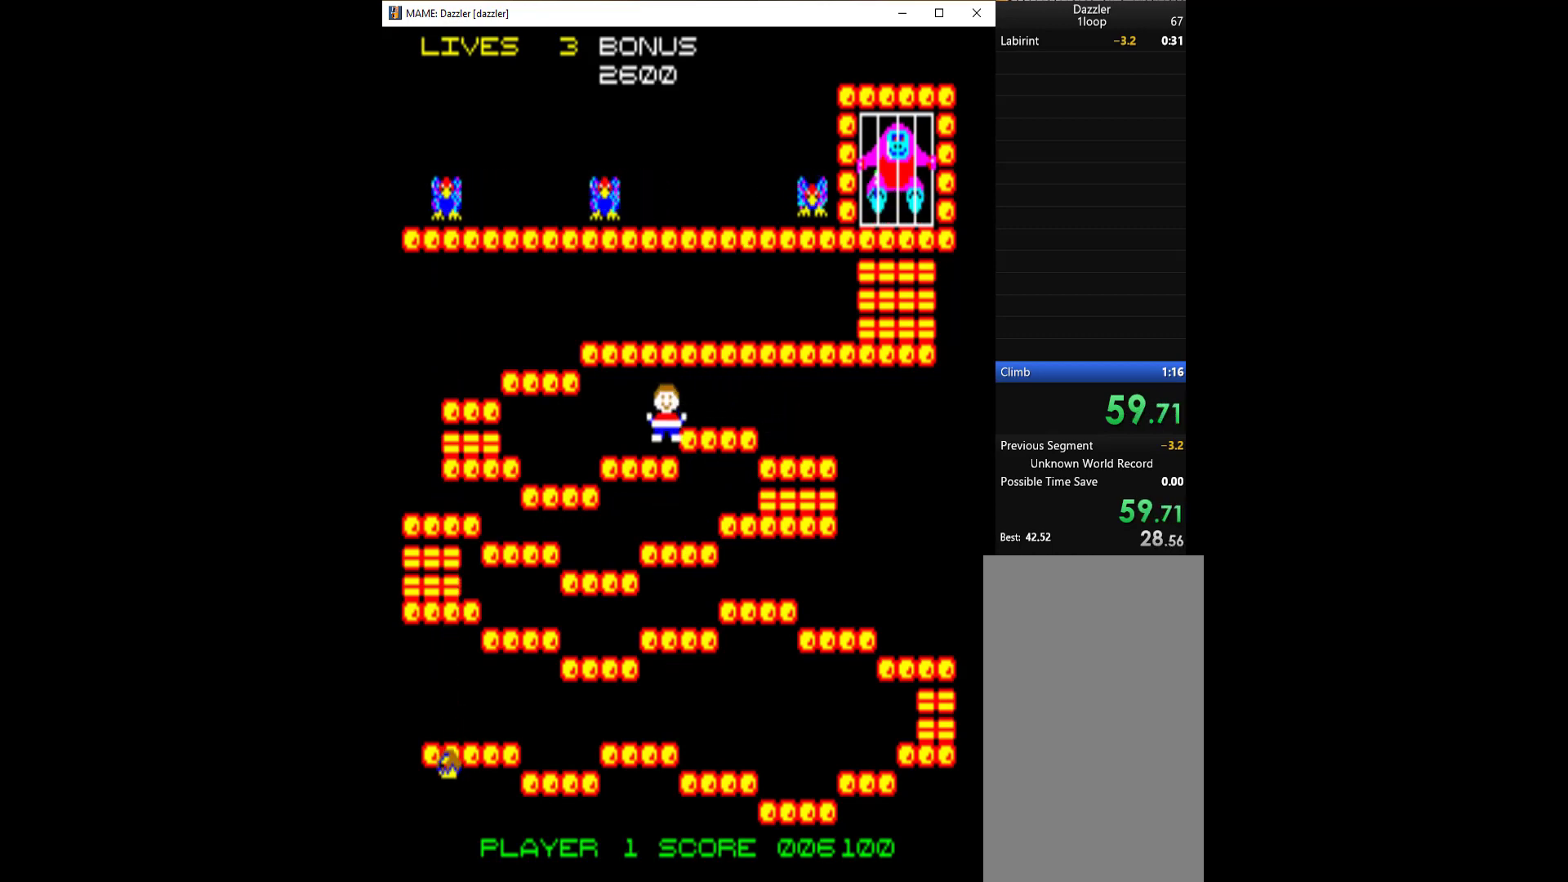
{"keys": ["left"], "events": []}
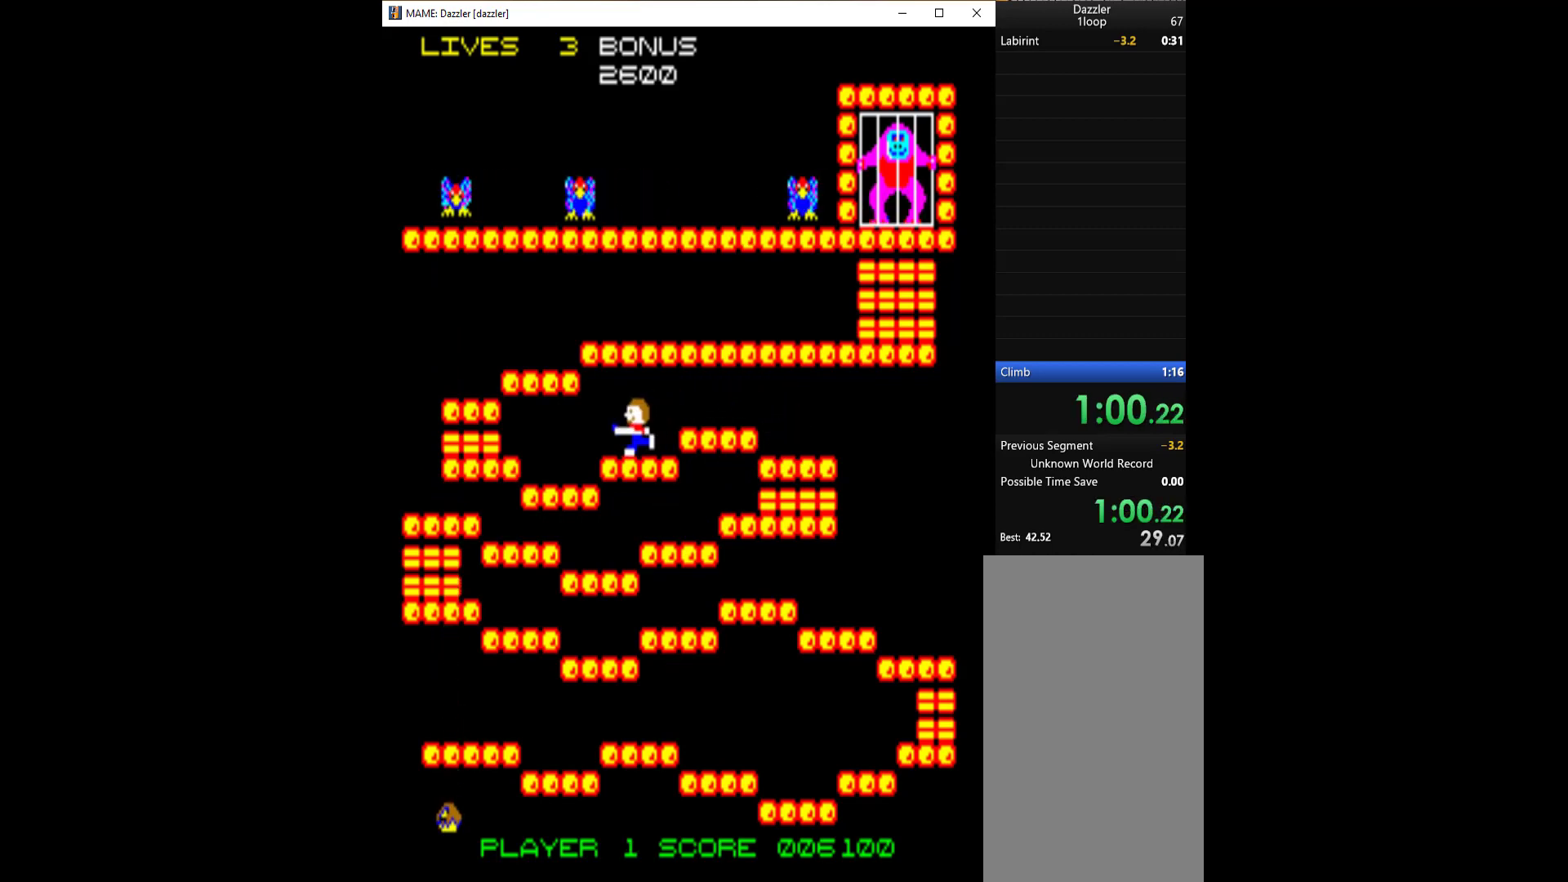
{"keys": ["left"], "events": []}
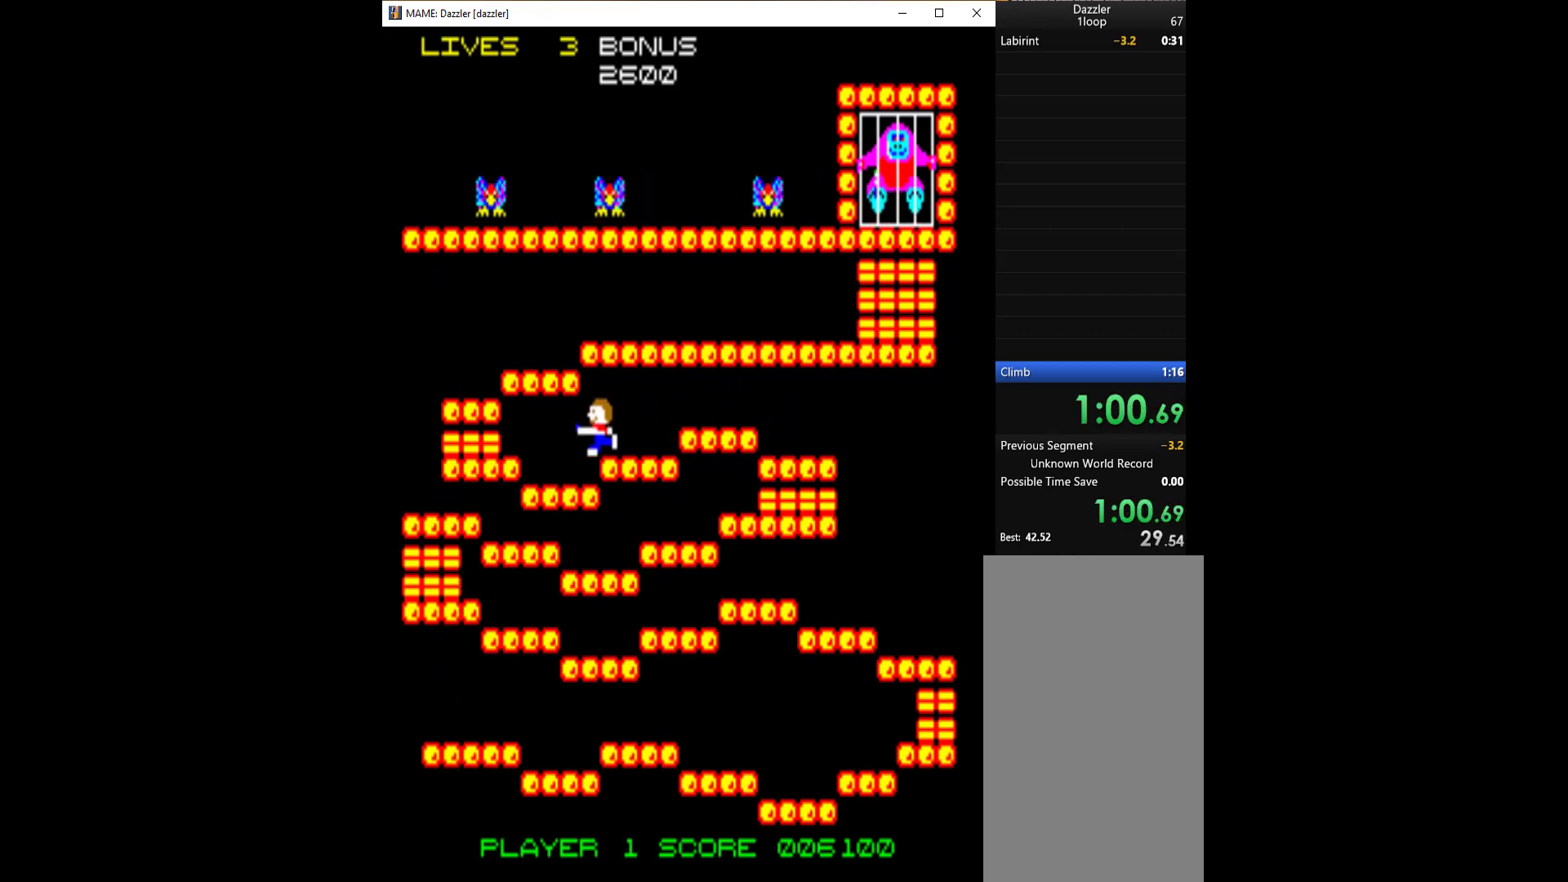
{"keys": ["left"], "events": []}
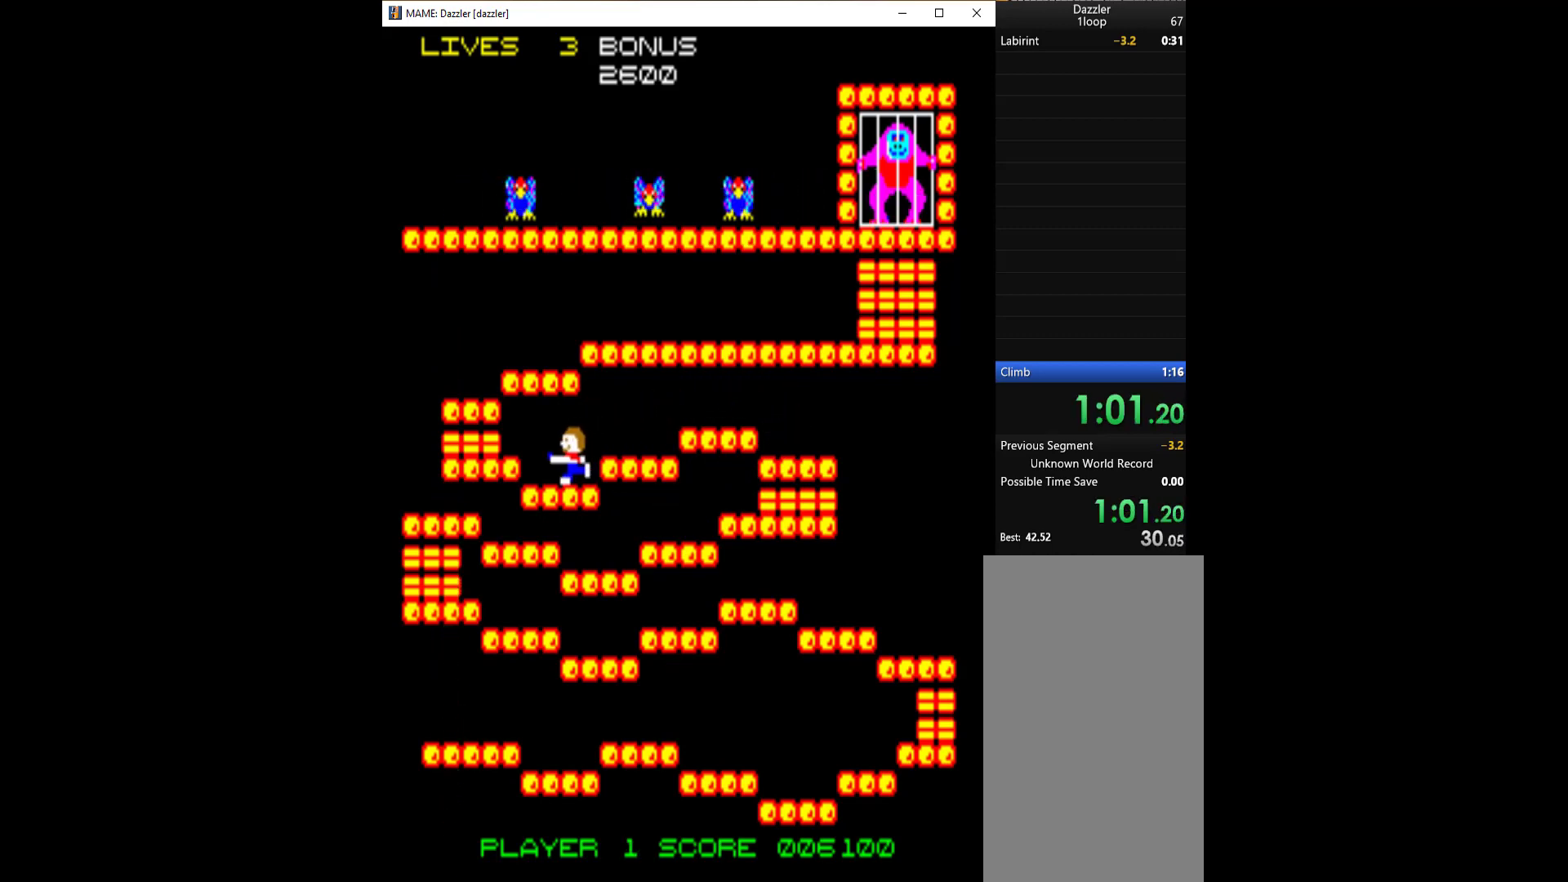
{"keys": ["left", "q"], "events": [[333, "q", "down"]]}
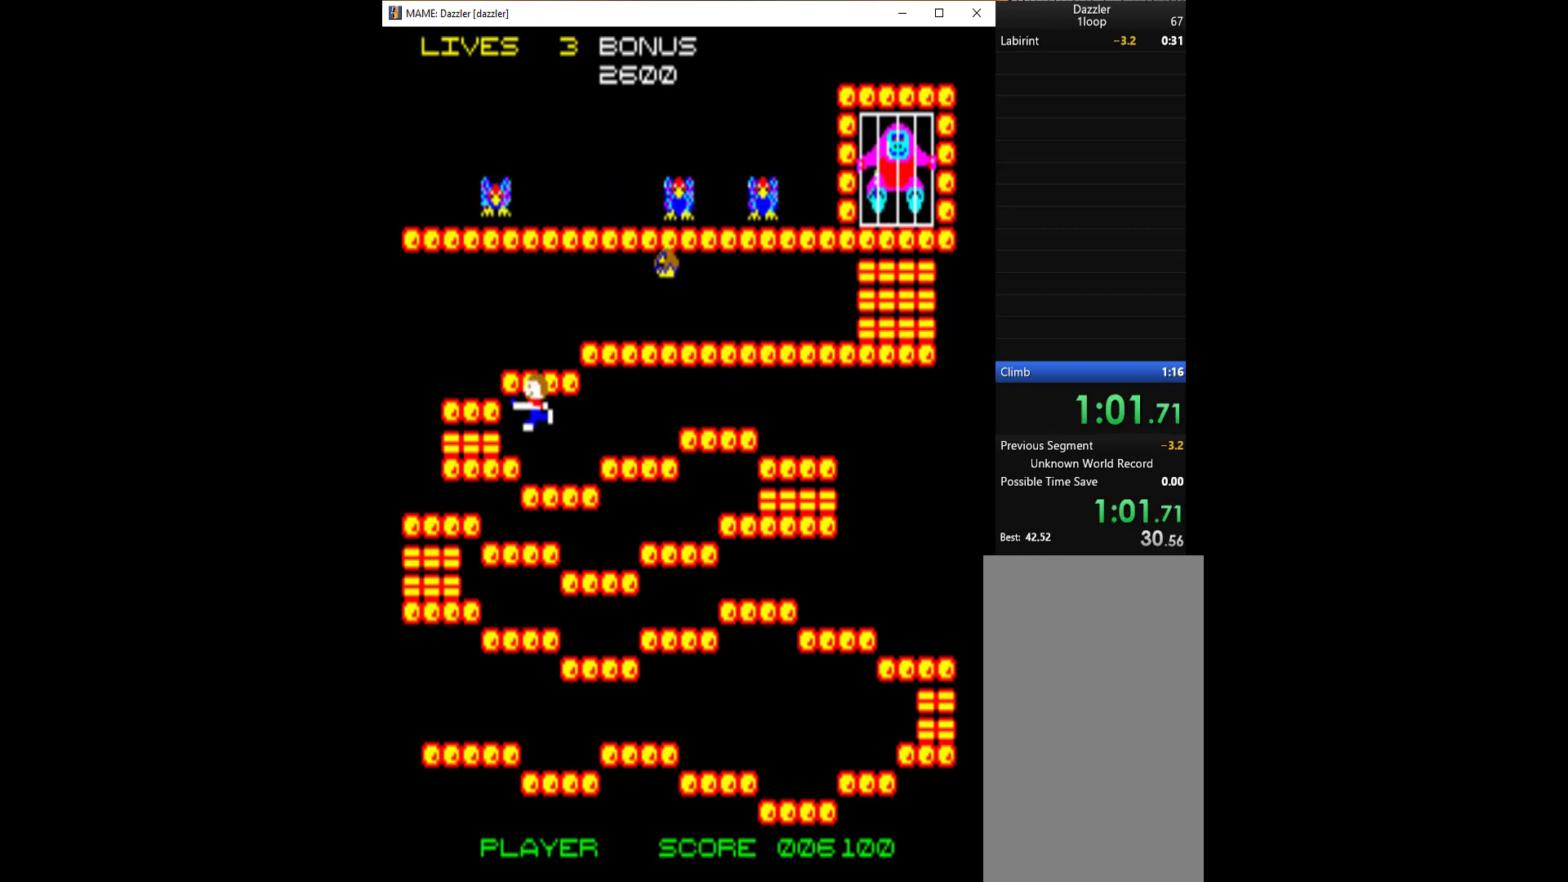
{"keys": ["left"], "events": [[200, "q", "up"]]}
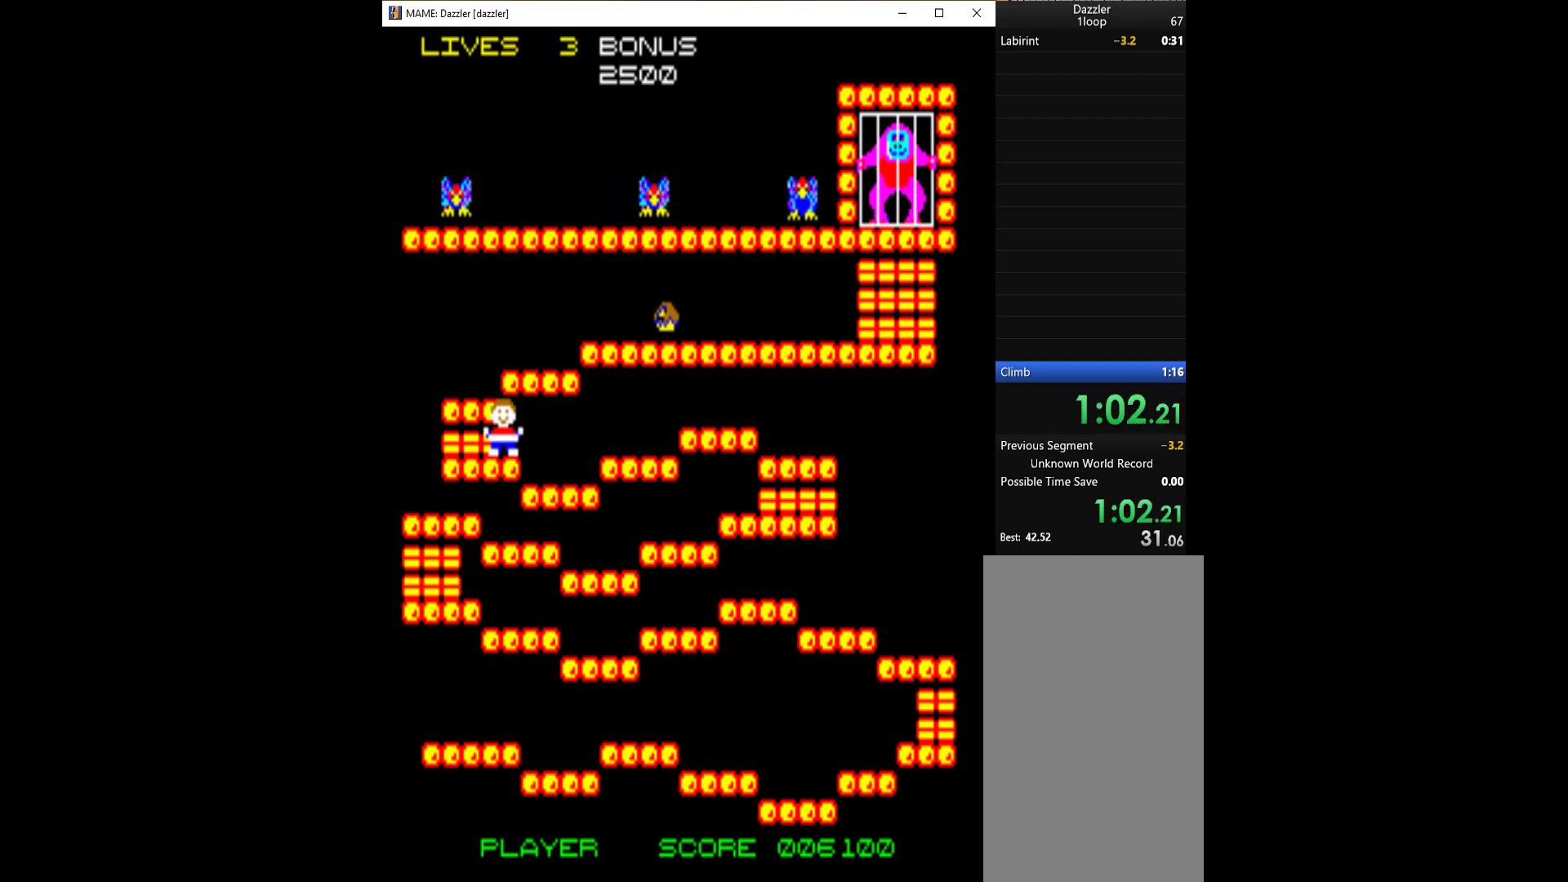
{"keys": ["up"], "events": [[233, "up", "down"], [433, "left", "up"]]}
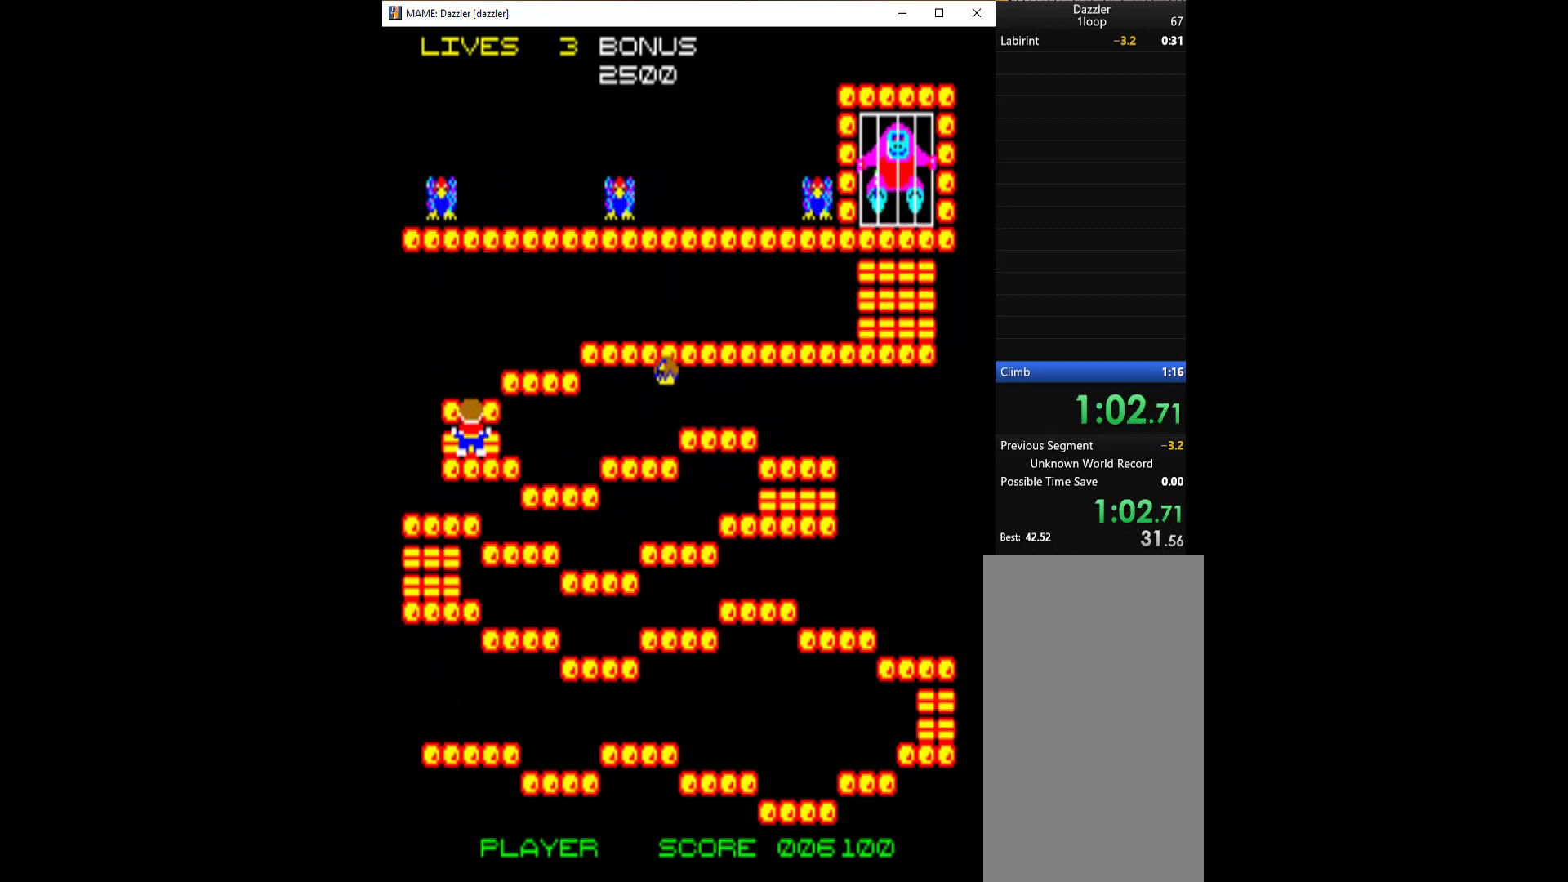
{"keys": ["up"], "events": []}
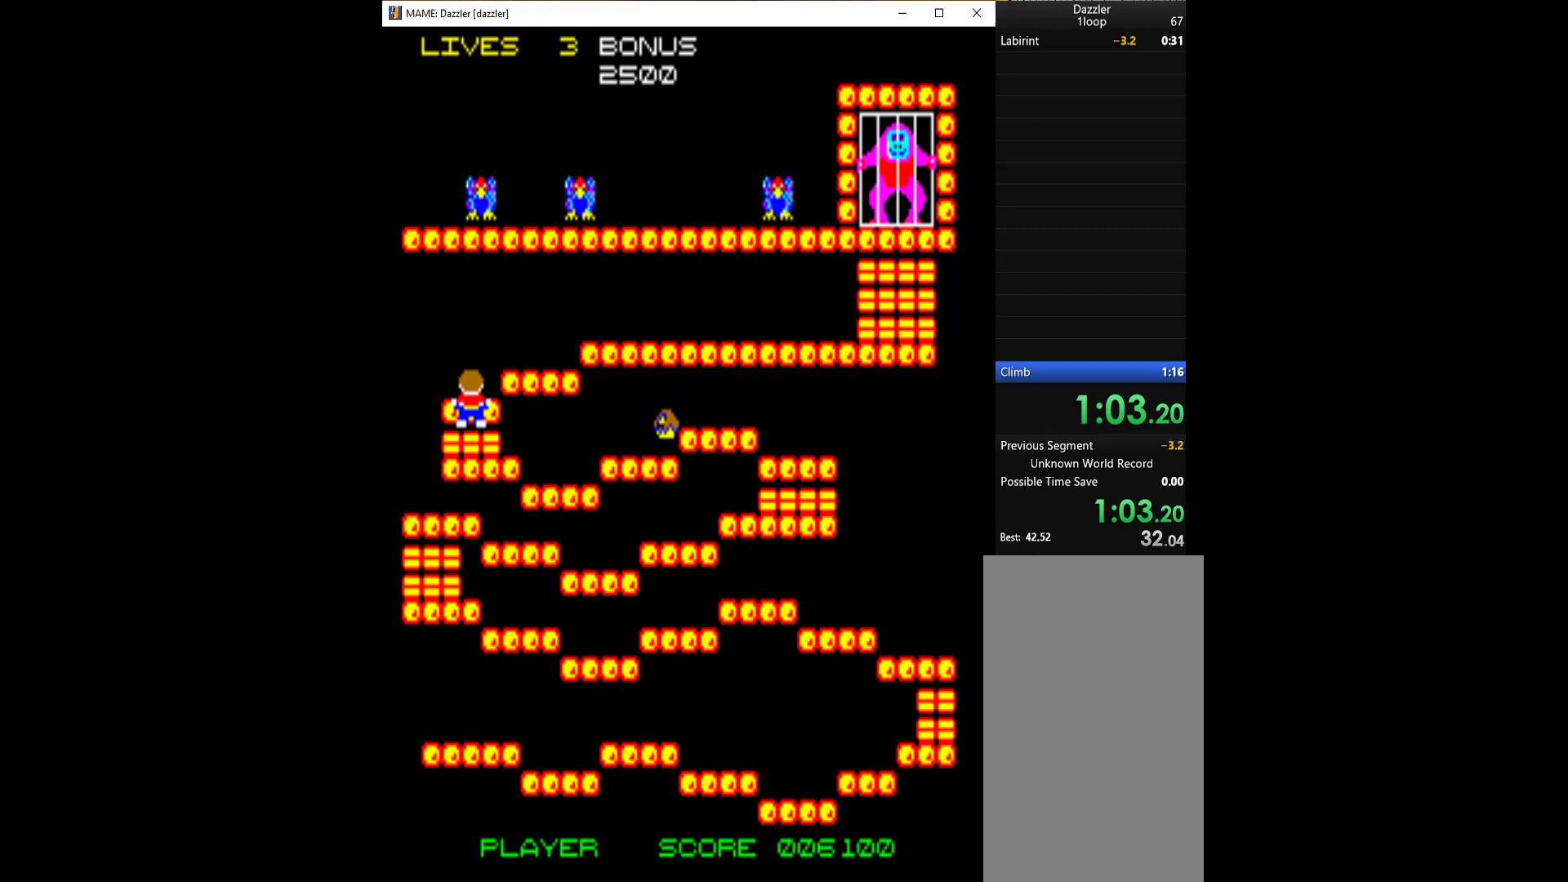
{"keys": ["right", "up"], "events": [[500, "right", "down"]]}
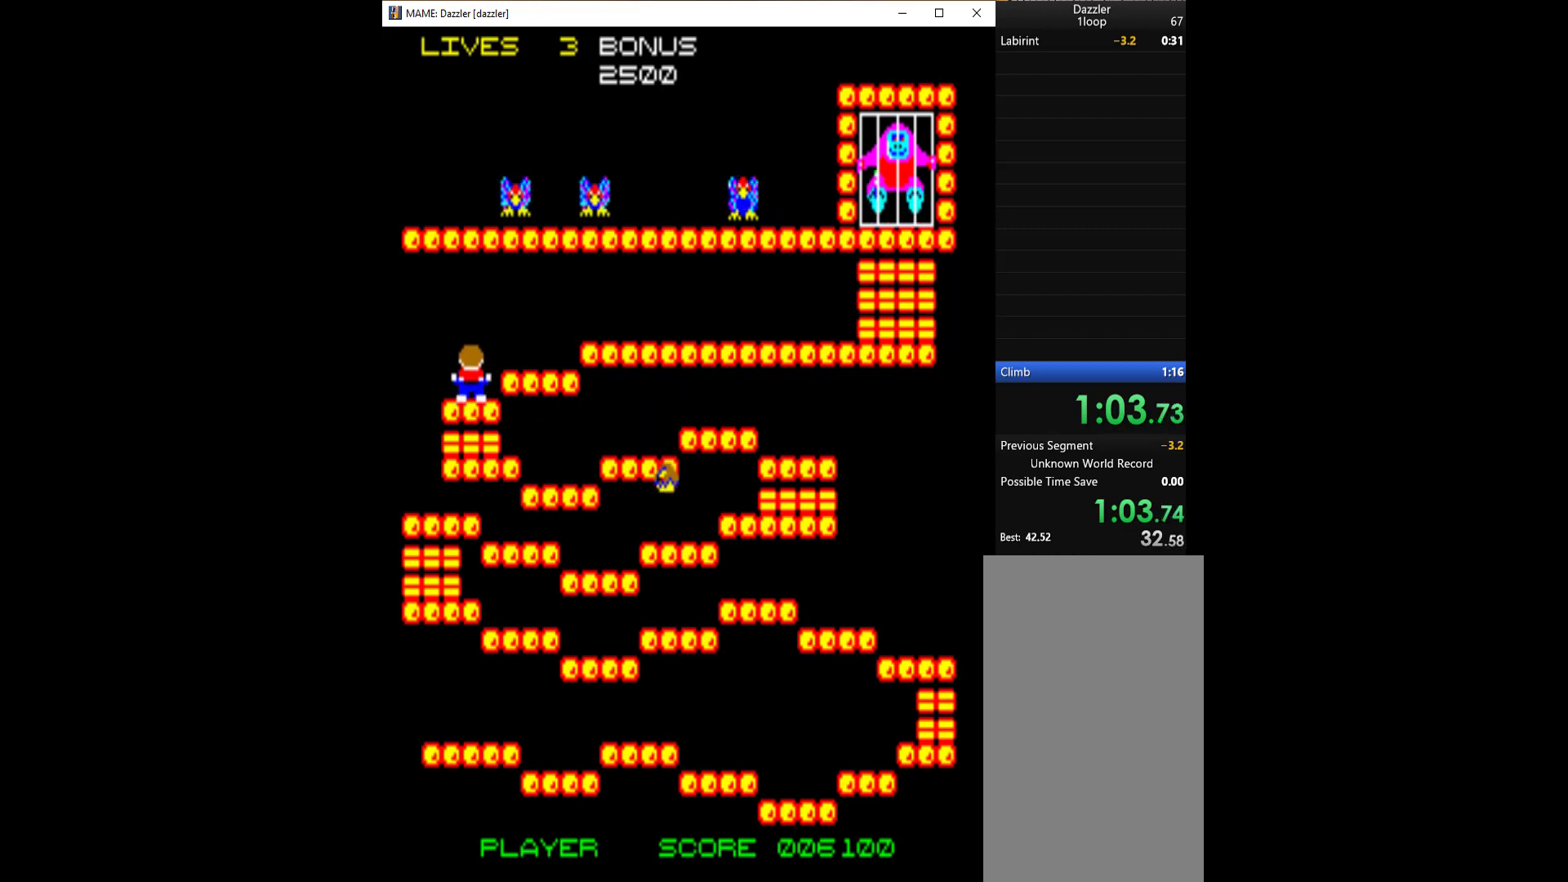
{"keys": ["right"], "events": [[67, "up", "up"], [233, "q", "down"], [500, "q", "up"]]}
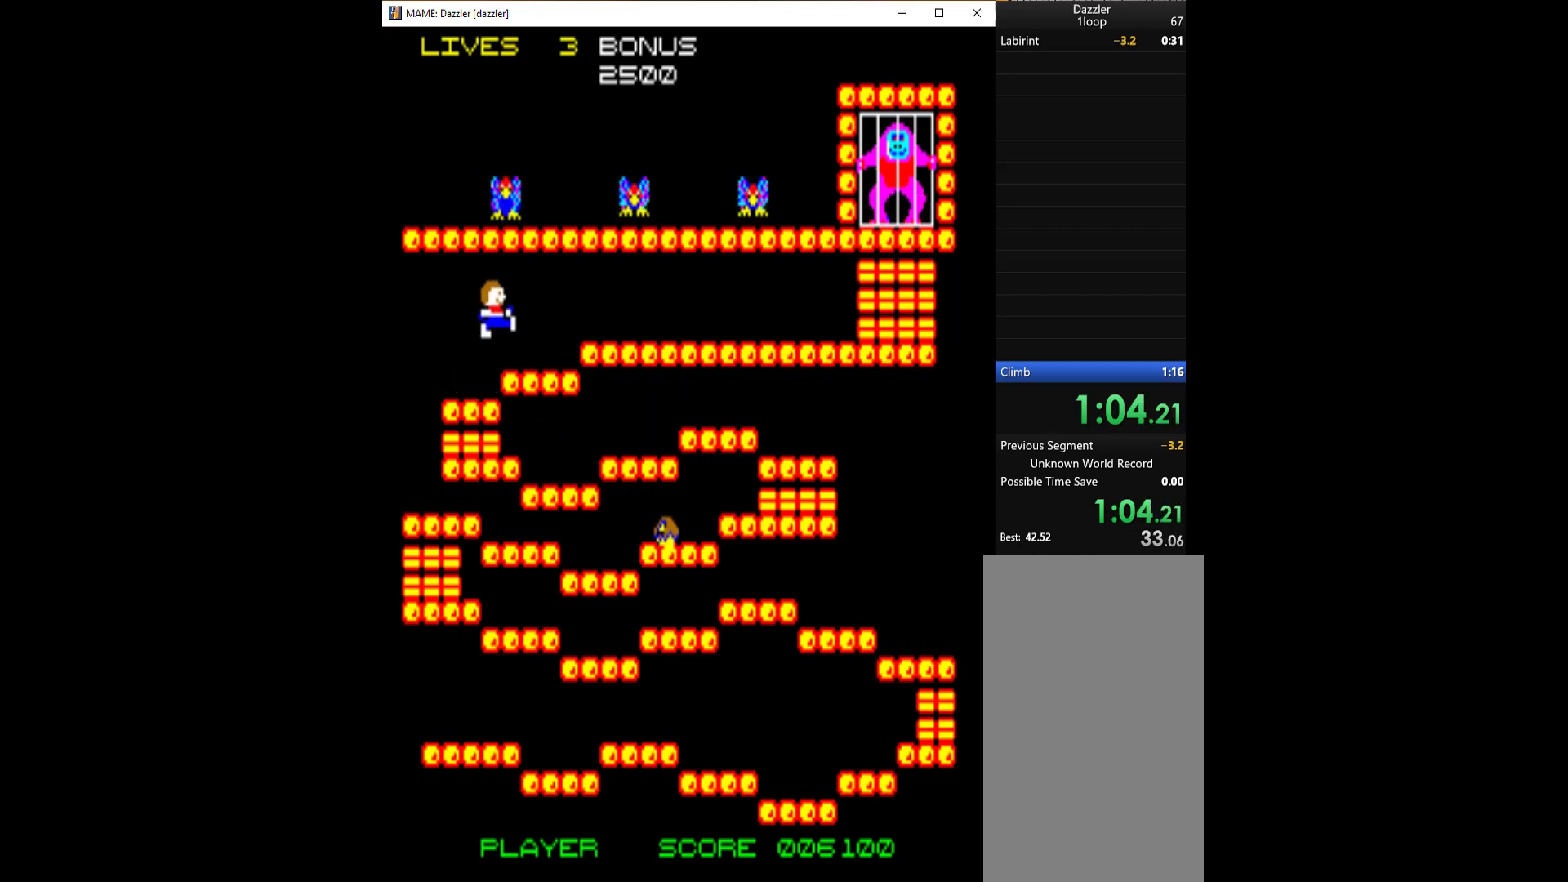
{"keys": ["right"], "events": []}
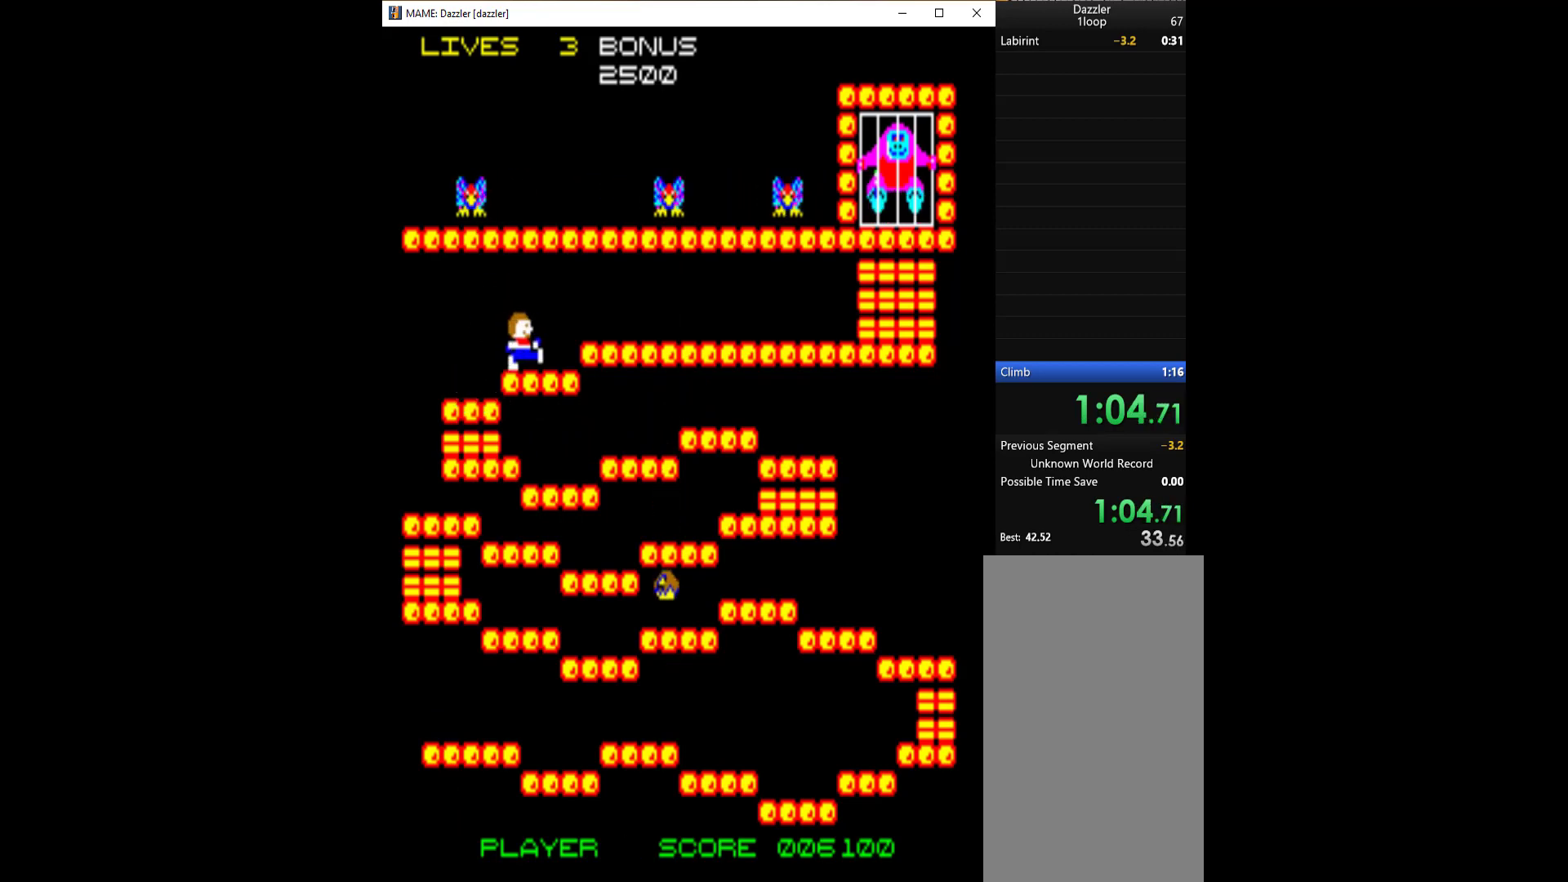
{"keys": ["right"], "events": []}
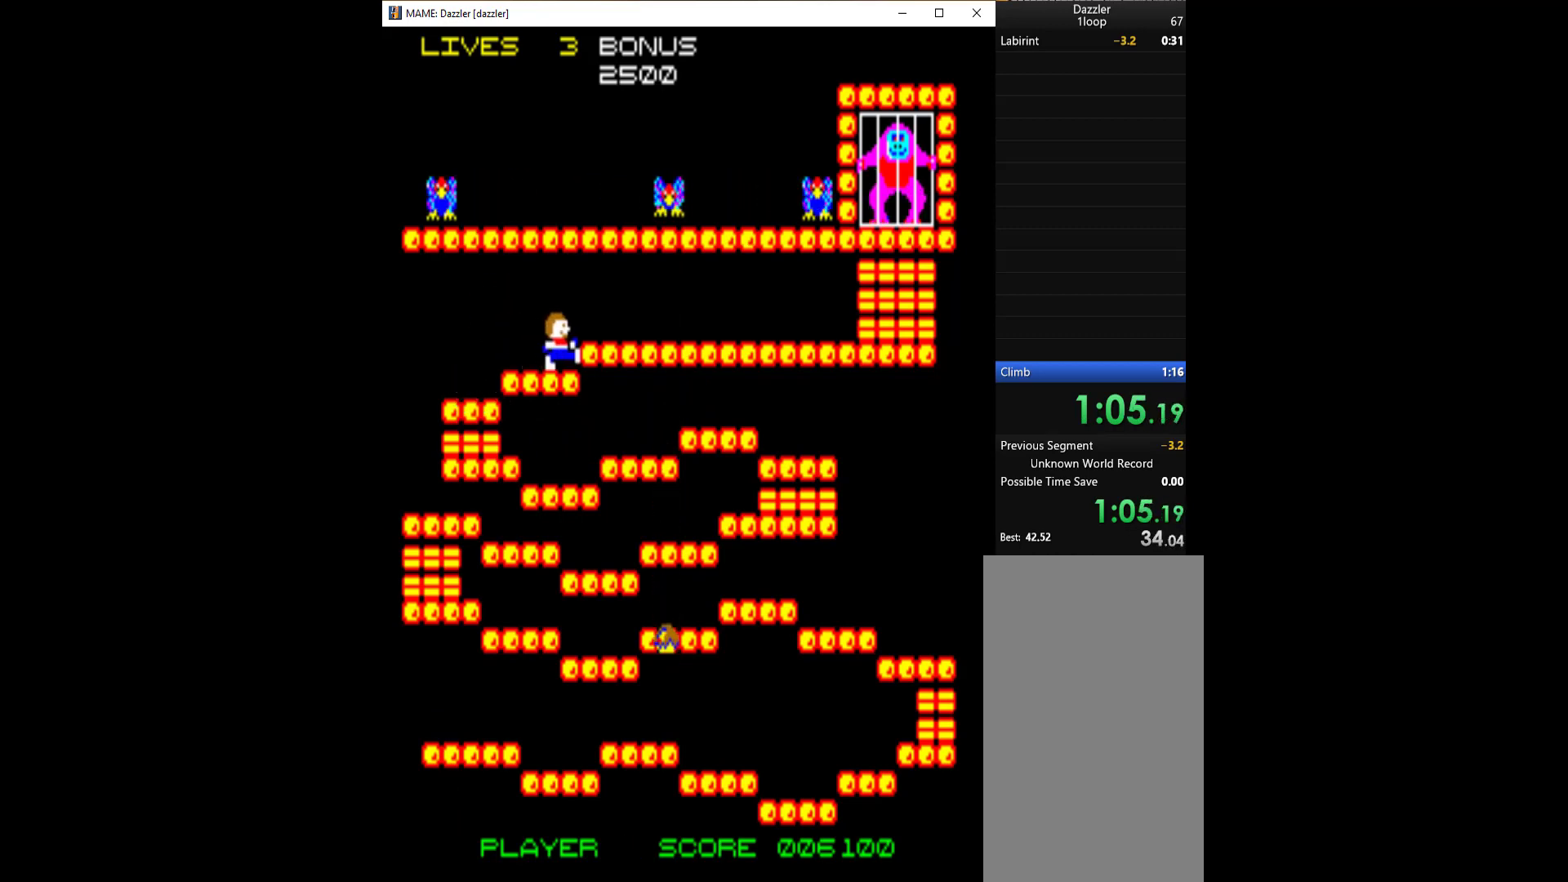
{"keys": ["right"], "events": [[100, "q", "down"], [433, "q", "up"]]}
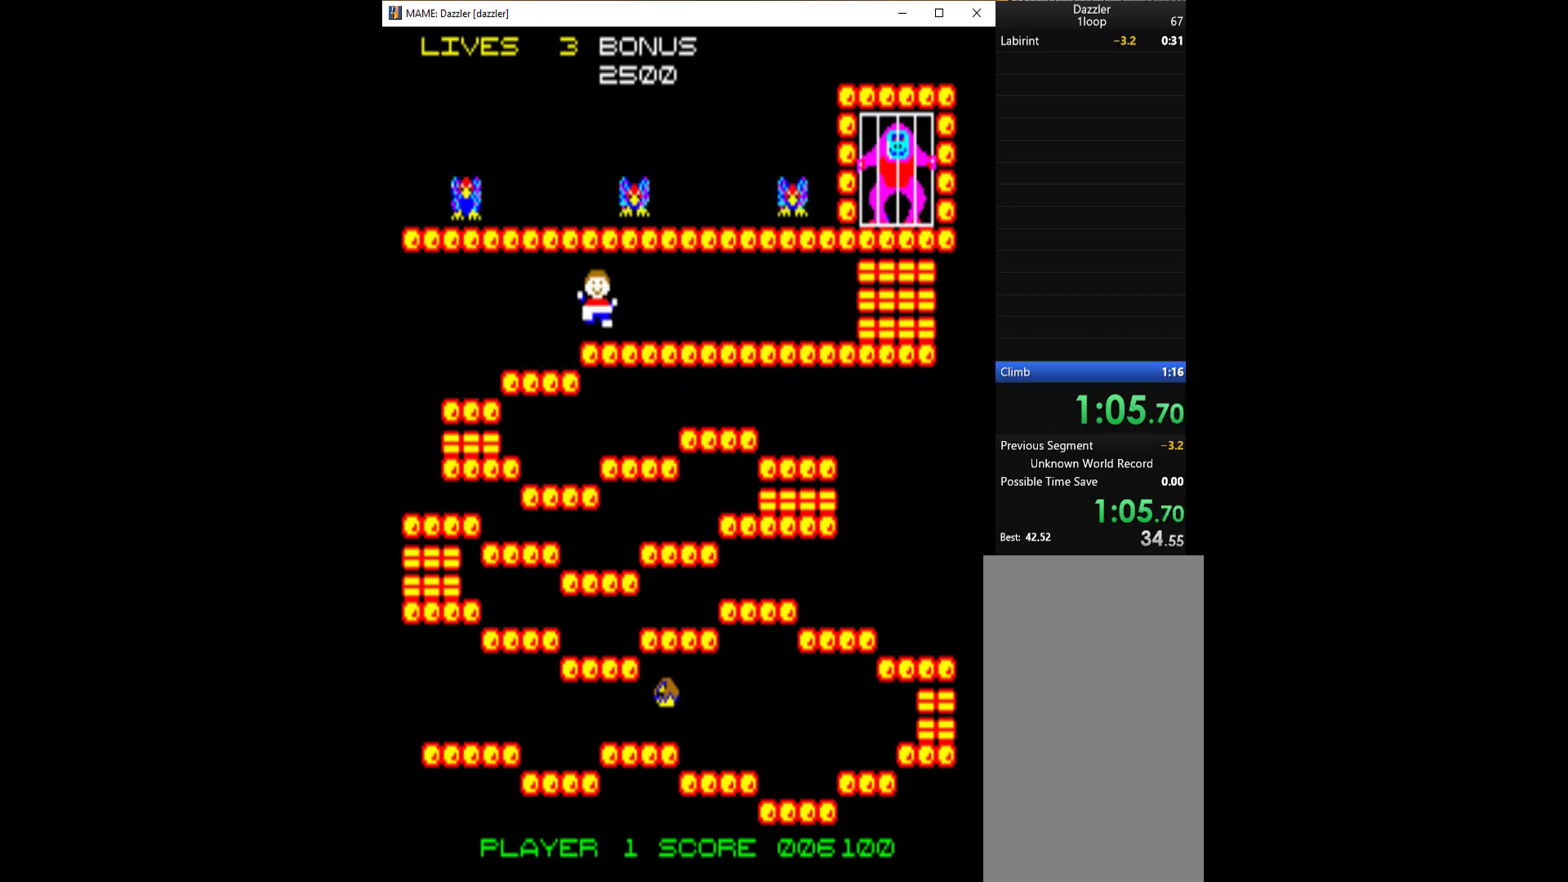
{"keys": ["q", "right"], "events": [[500, "q", "down"]]}
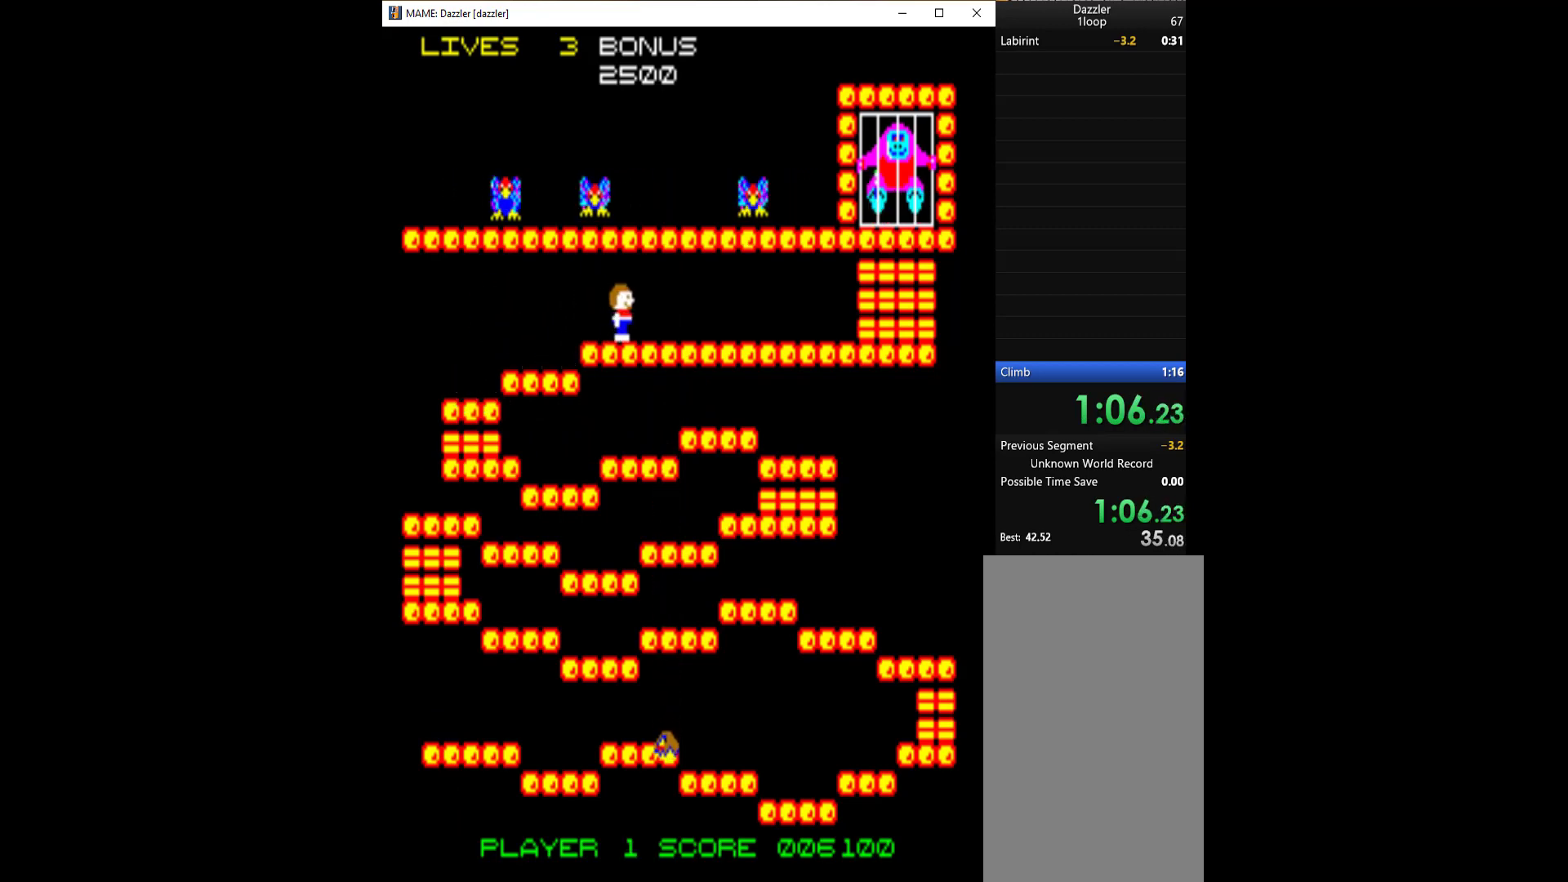
{"keys": ["right"], "events": [[433, "q", "up"]]}
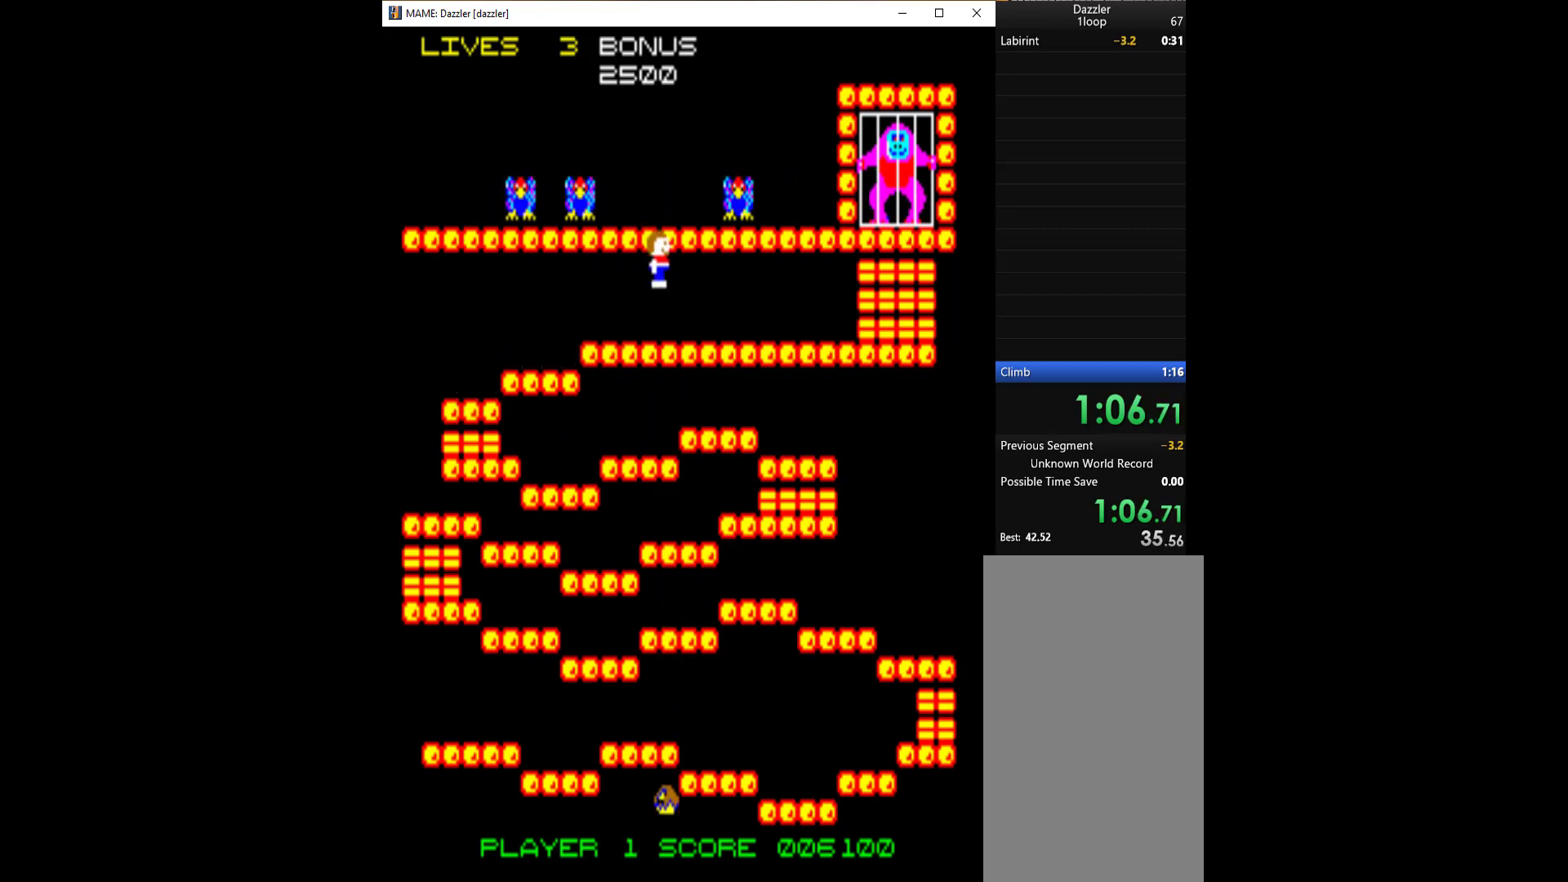
{"keys": ["right"], "events": []}
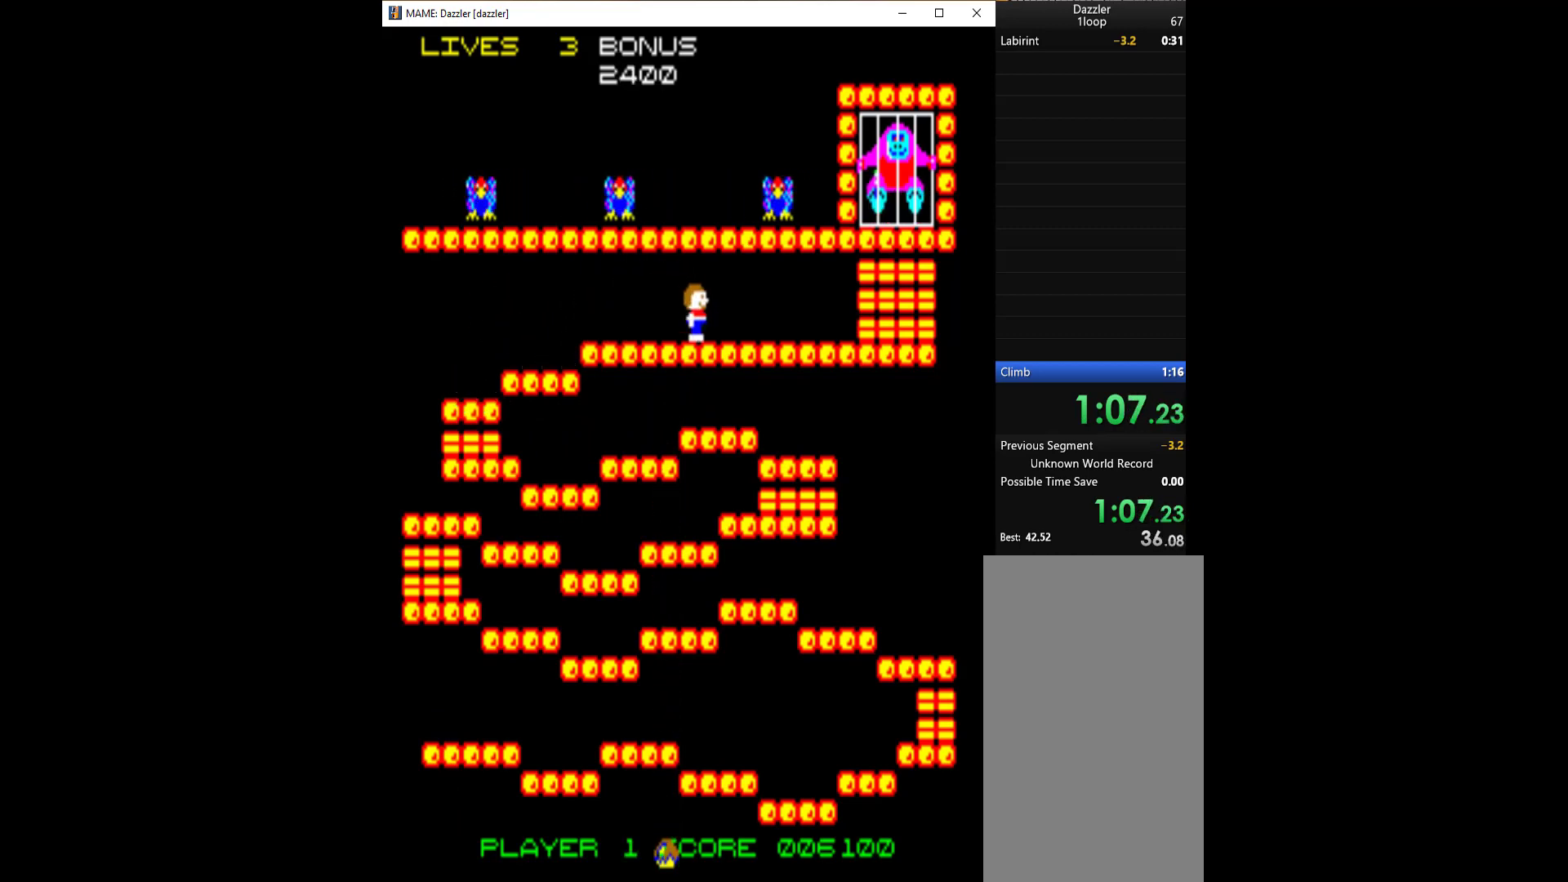
{"keys": ["q", "right"], "events": [[167, "q", "down"]]}
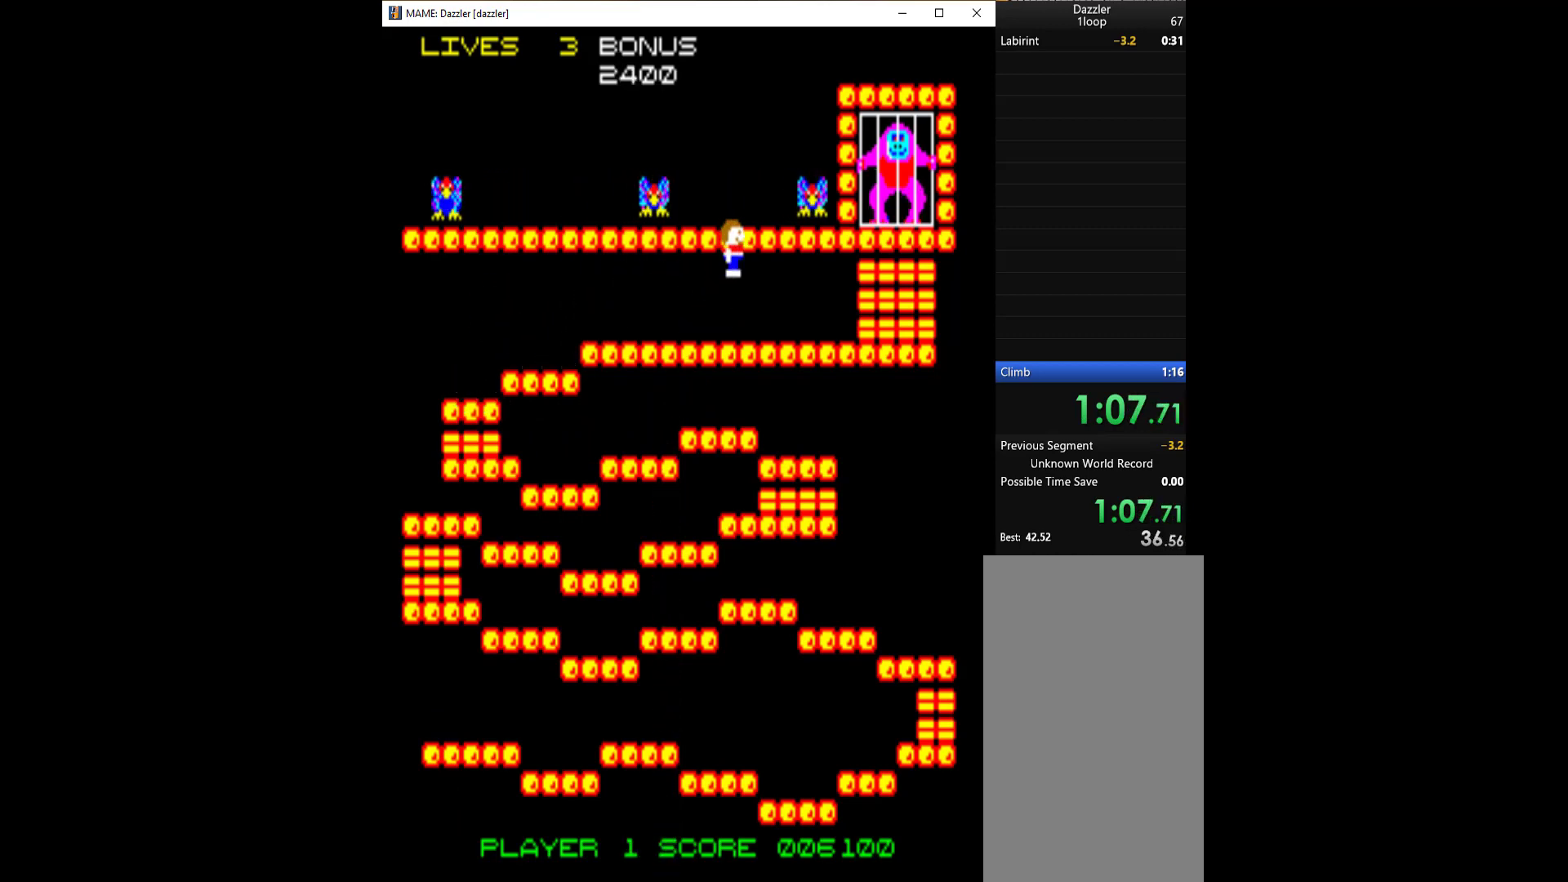
{"keys": ["right"], "events": [[33, "q", "up"]]}
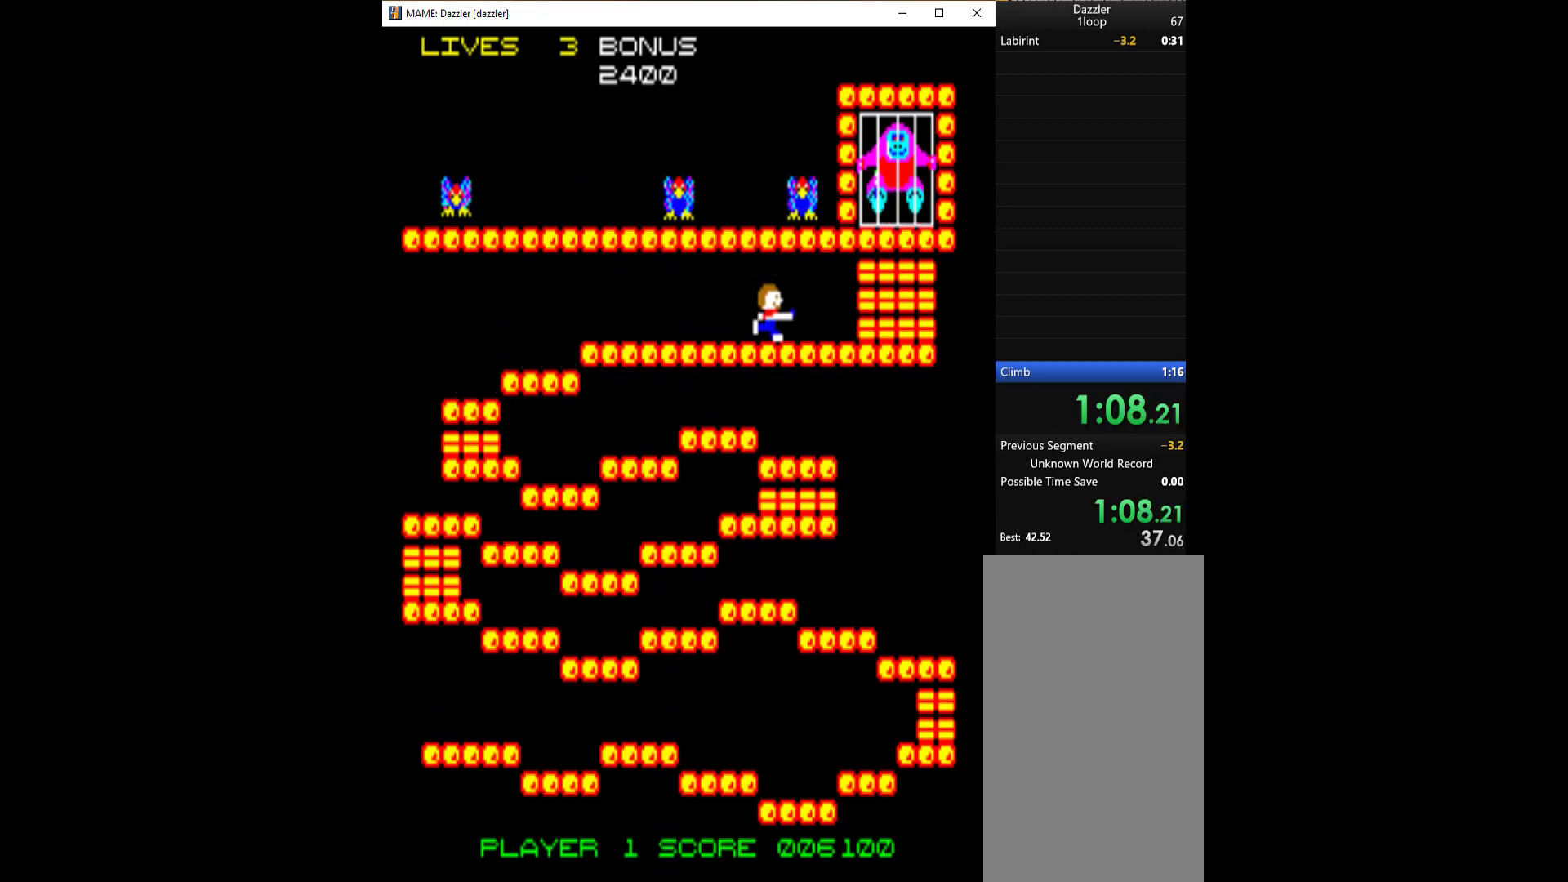
{"keys": ["right"], "events": []}
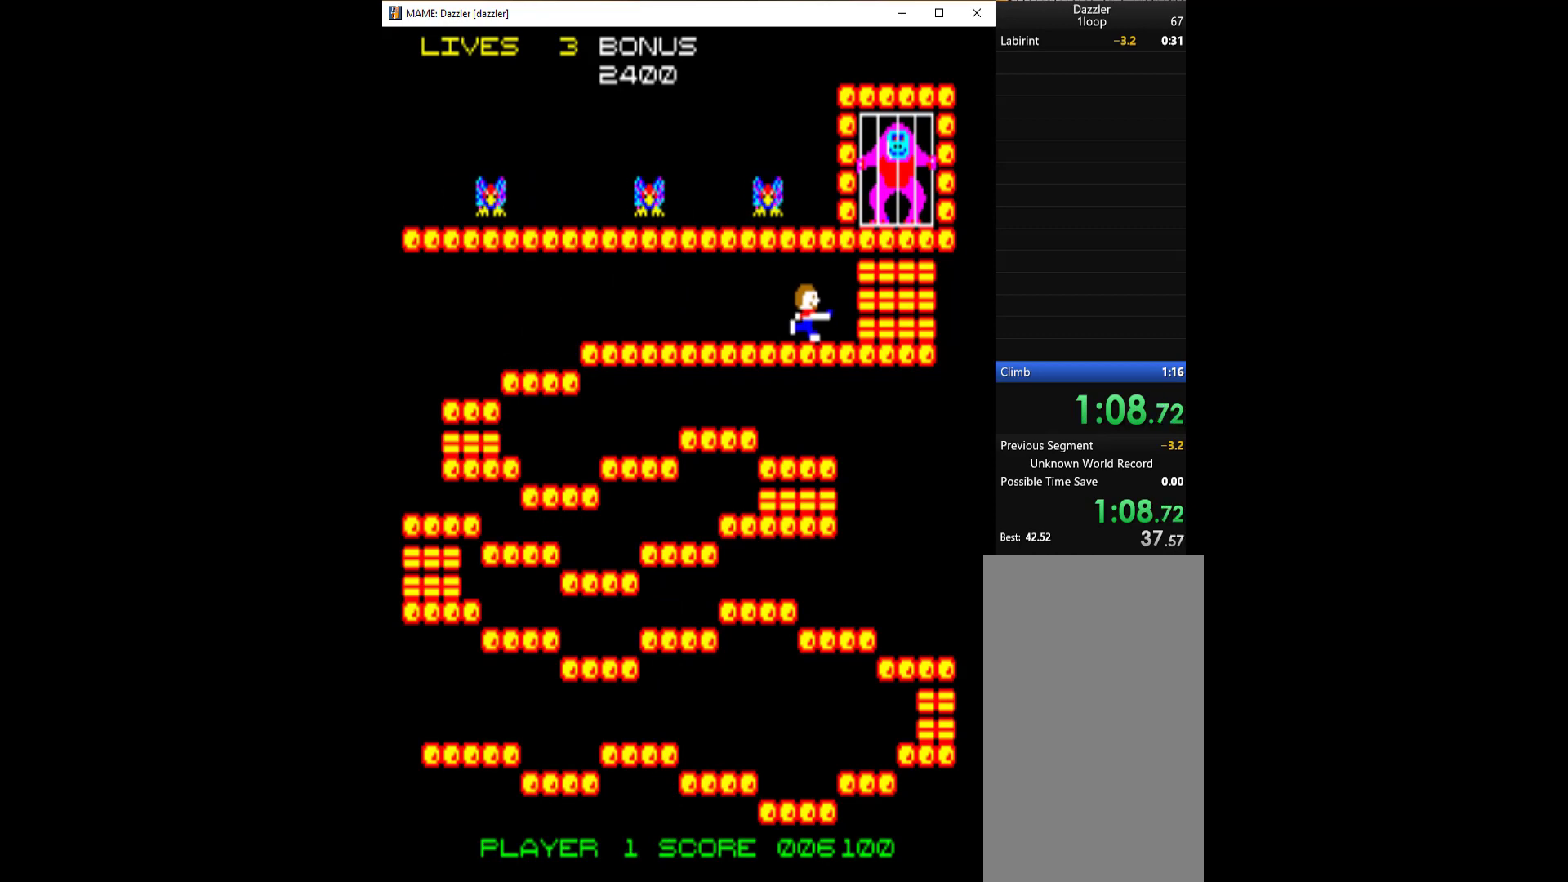
{"keys": ["q", "right"], "events": [[200, "q", "down"]]}
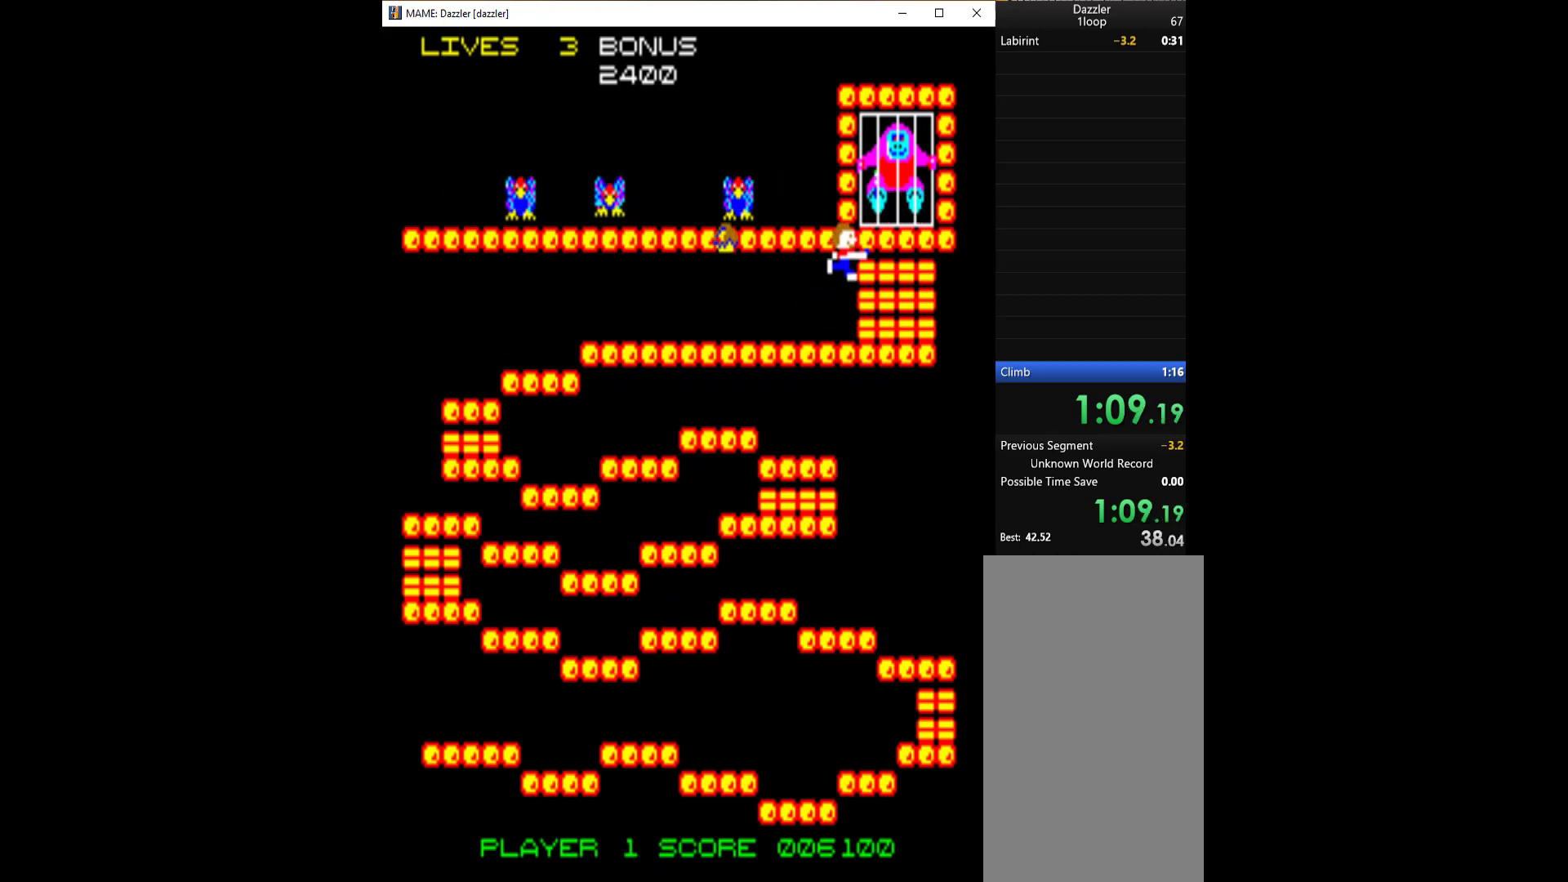
{"keys": ["right", "up"], "events": [[167, "q", "up"], [467, "up", "down"]]}
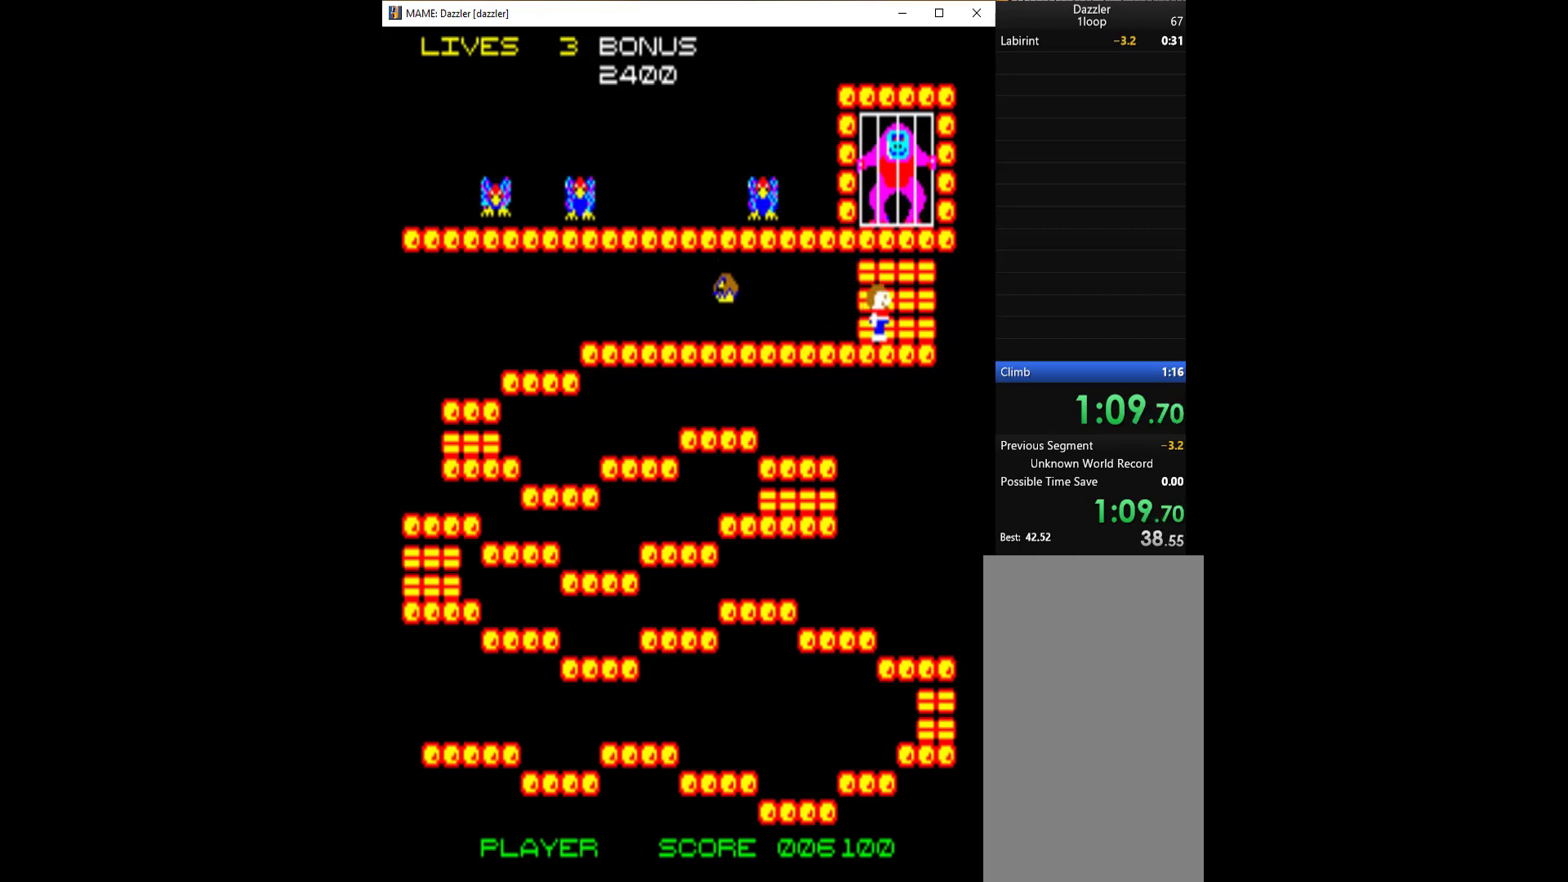
{"keys": ["up"], "events": [[67, "right", "up"]]}
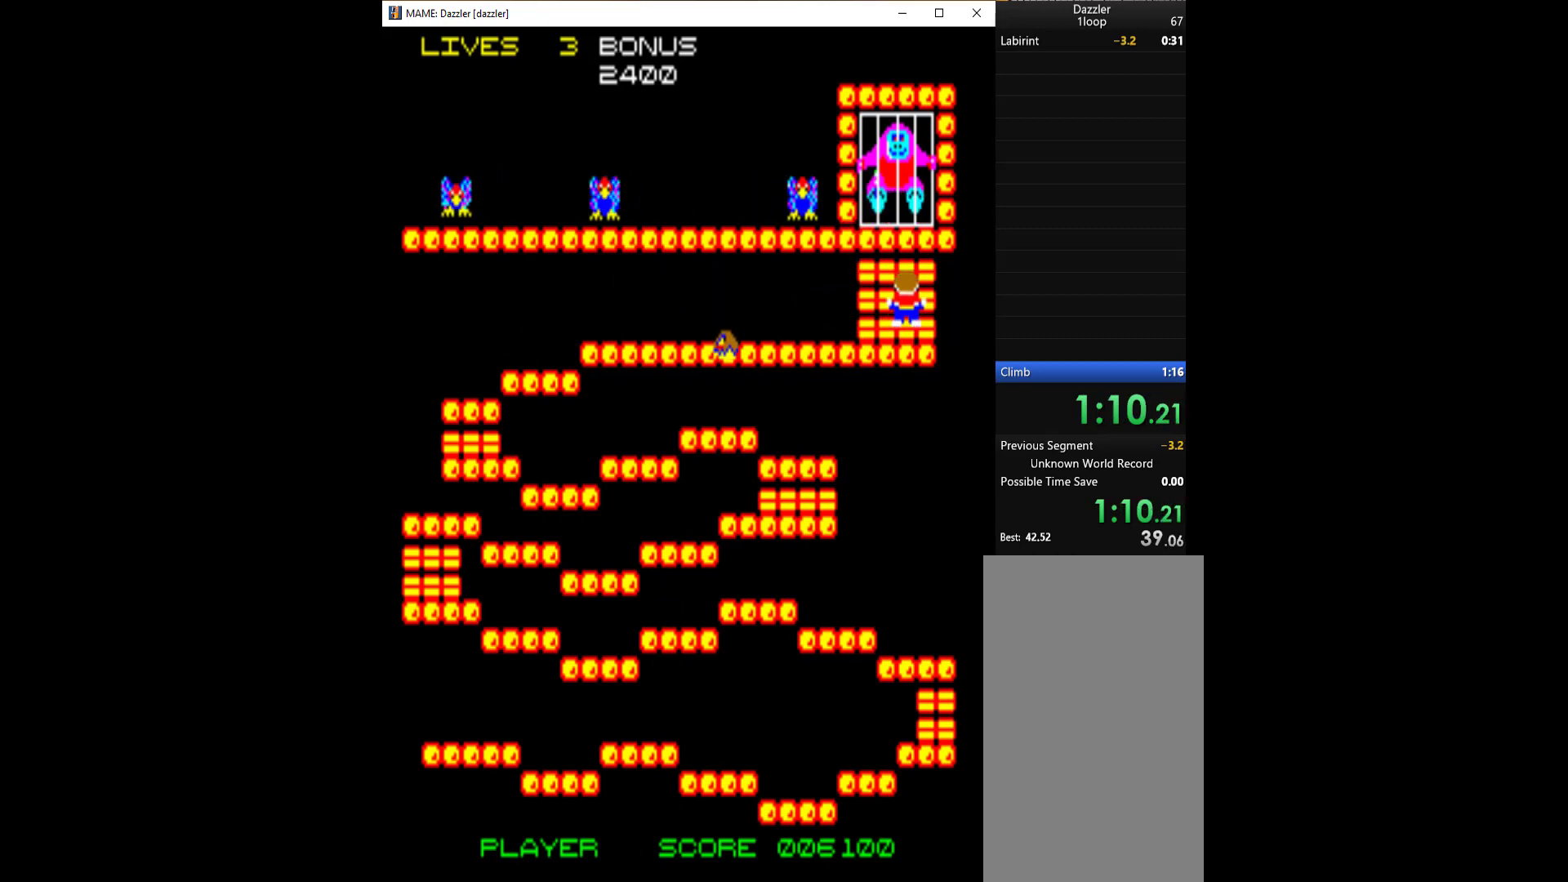
{"keys": ["up"], "events": []}
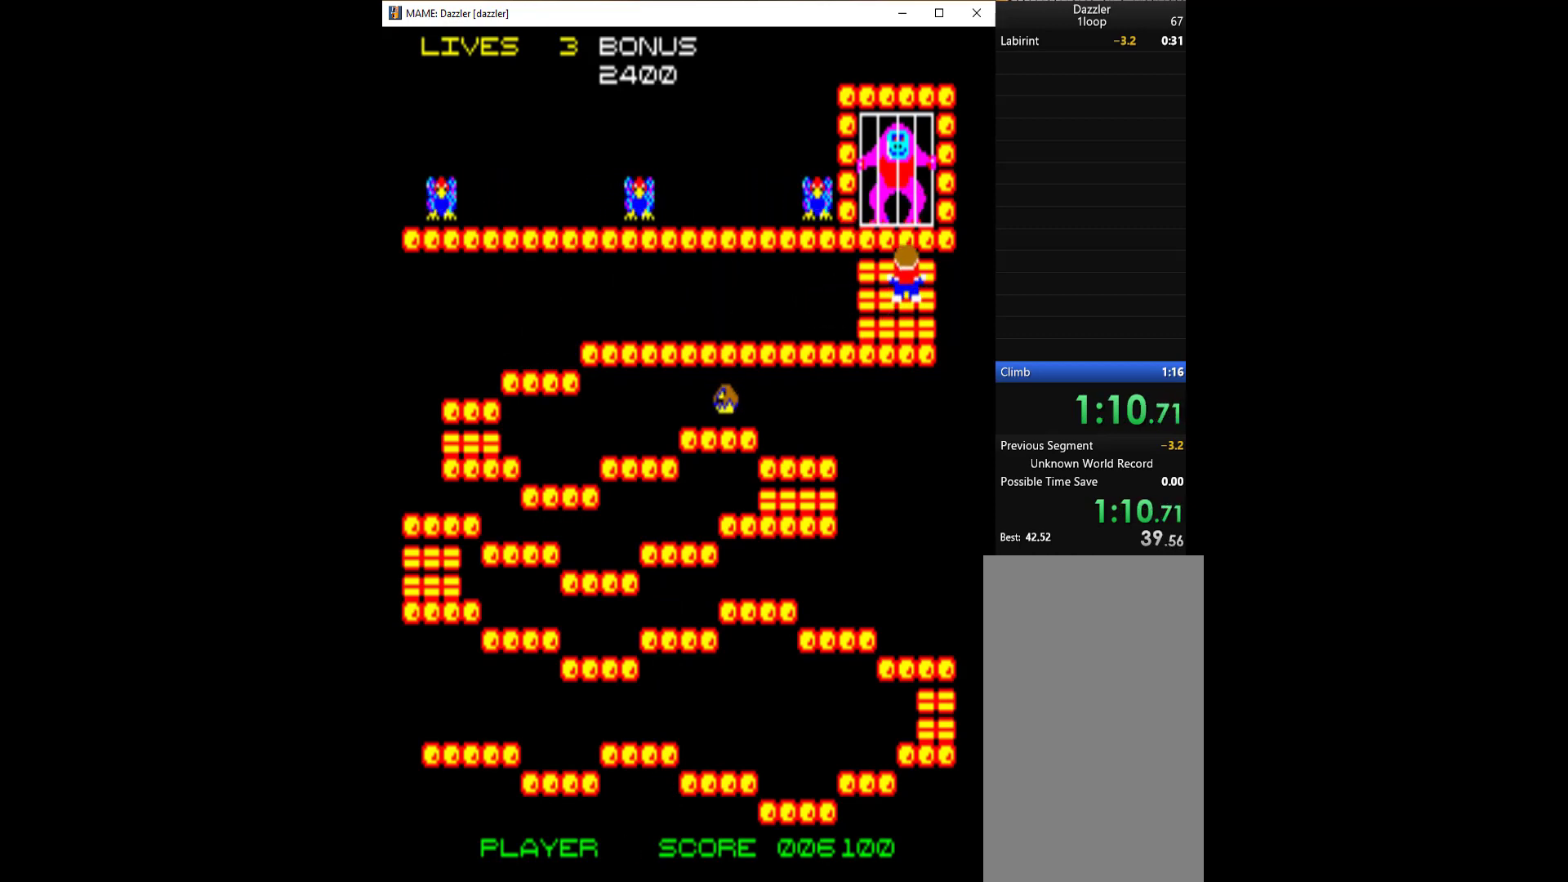
{"keys": ["up"], "events": []}
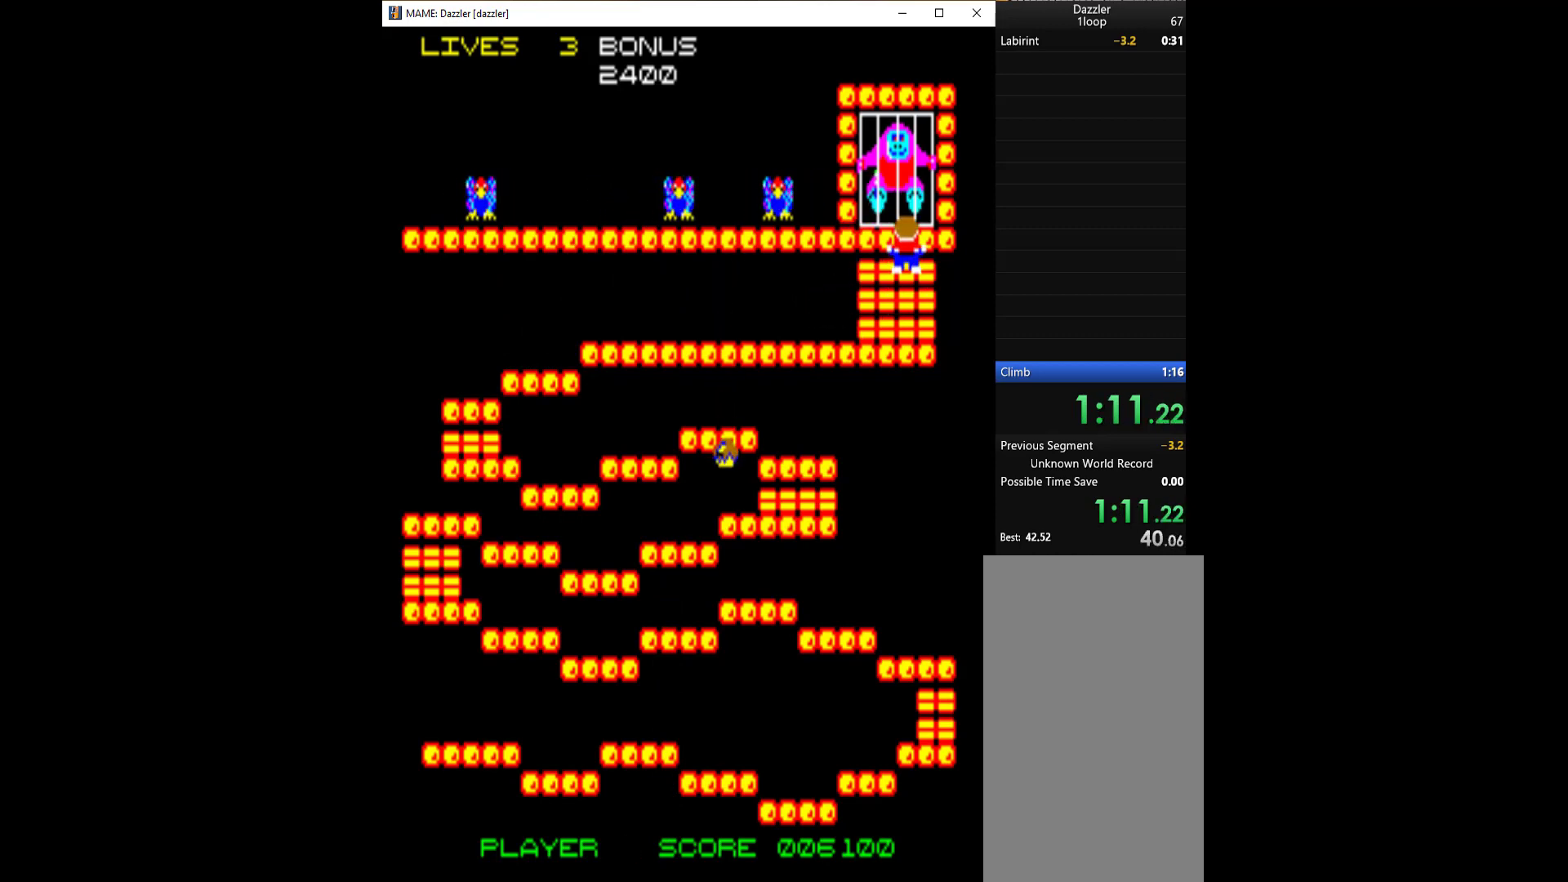
{"keys": ["up"], "events": []}
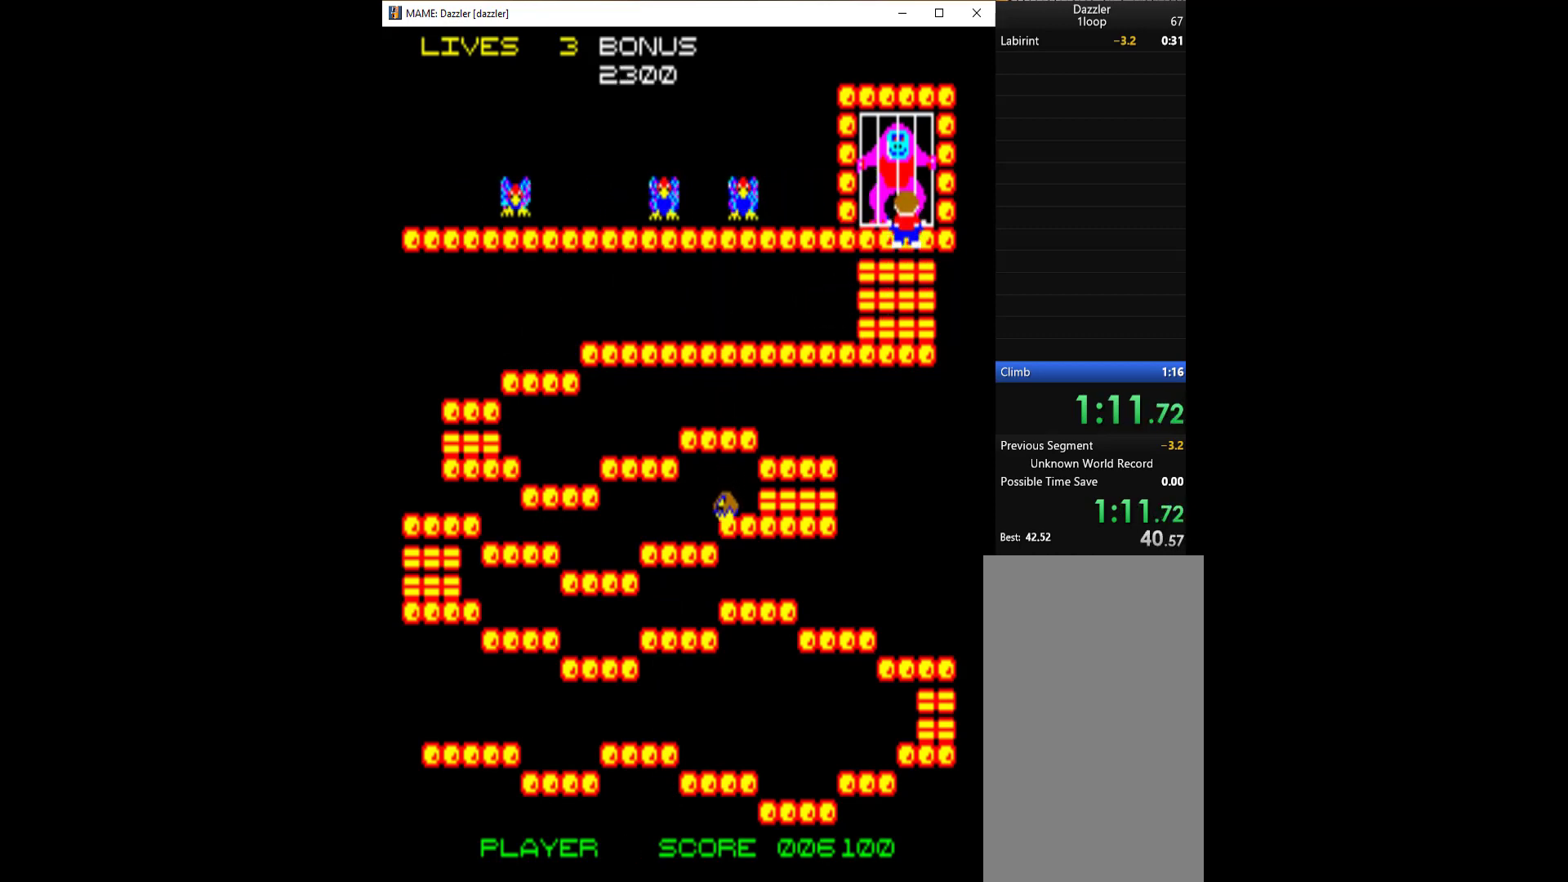
{"keys": ["up"], "events": []}
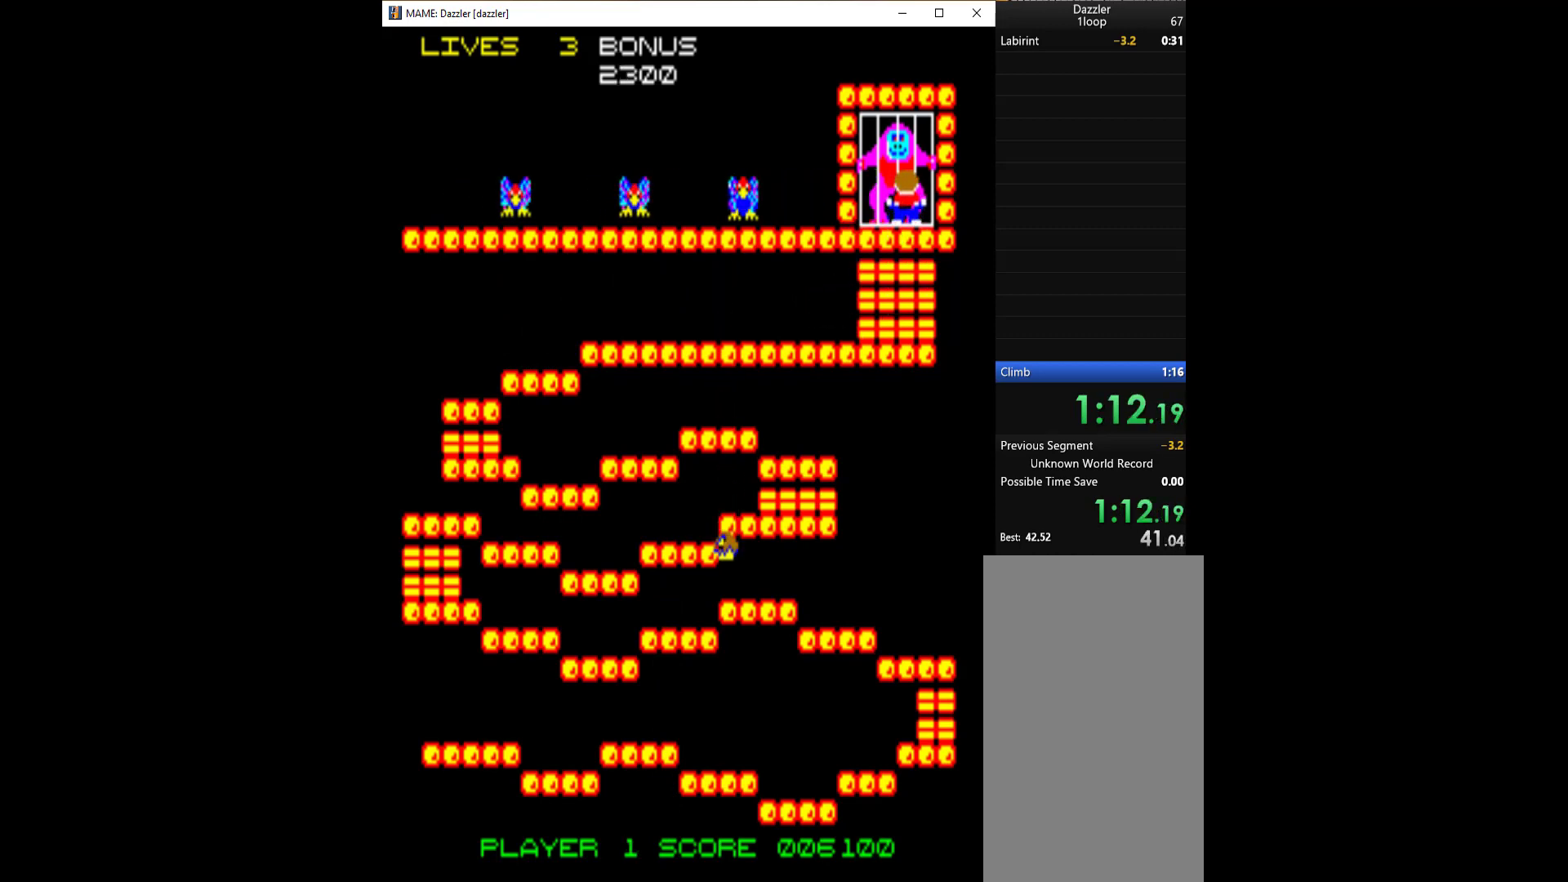
{"keys": [], "events": [[33, "1", "down"], [133, "up", "up"], [267, "1", "up"]]}
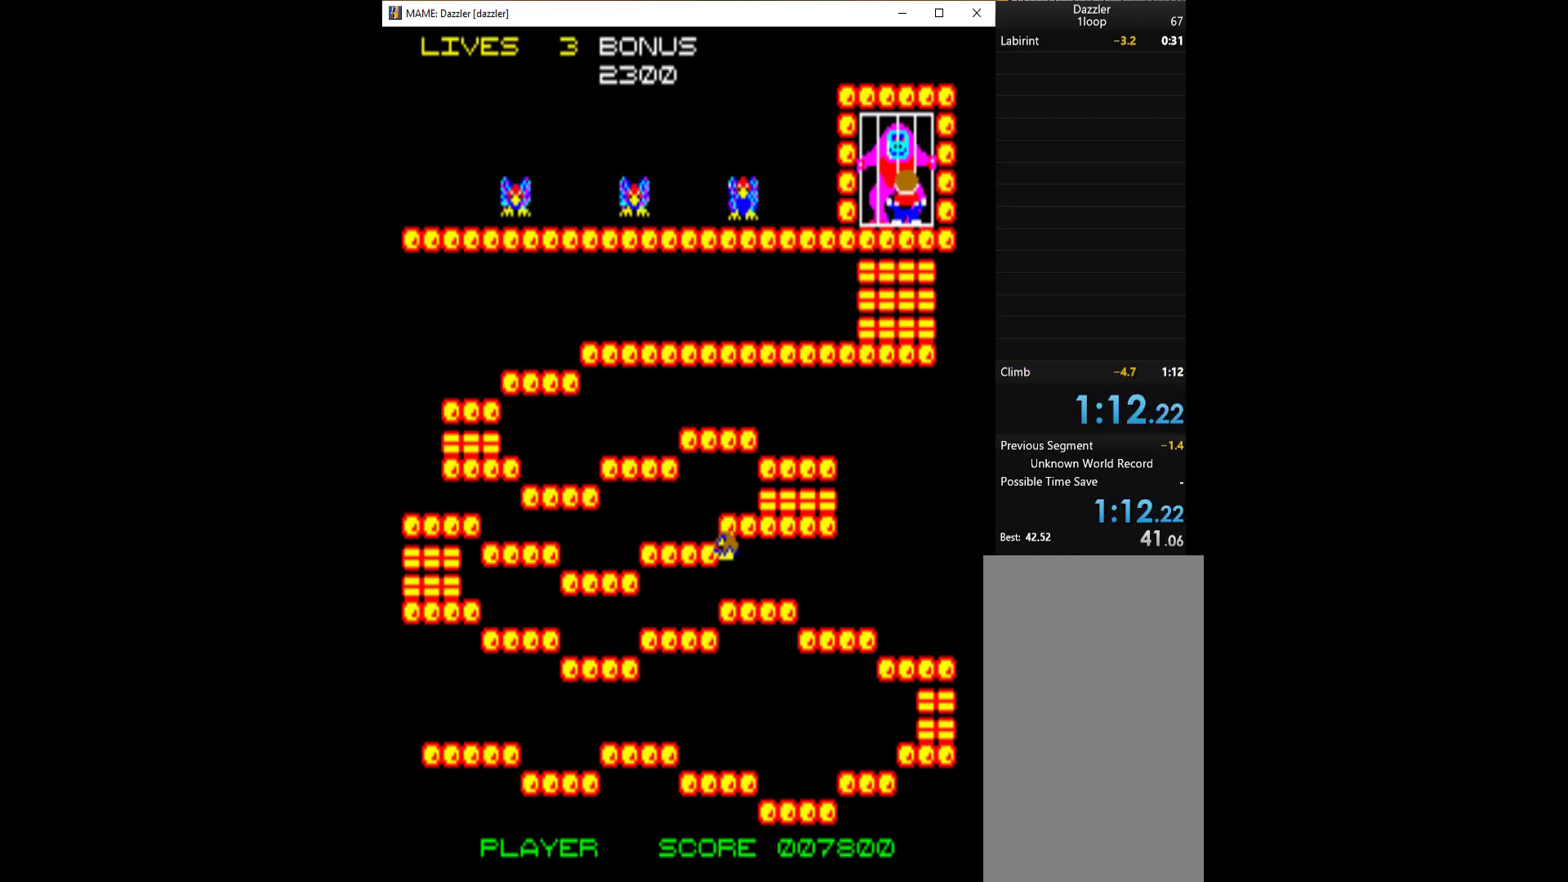
{"keys": [], "events": []}
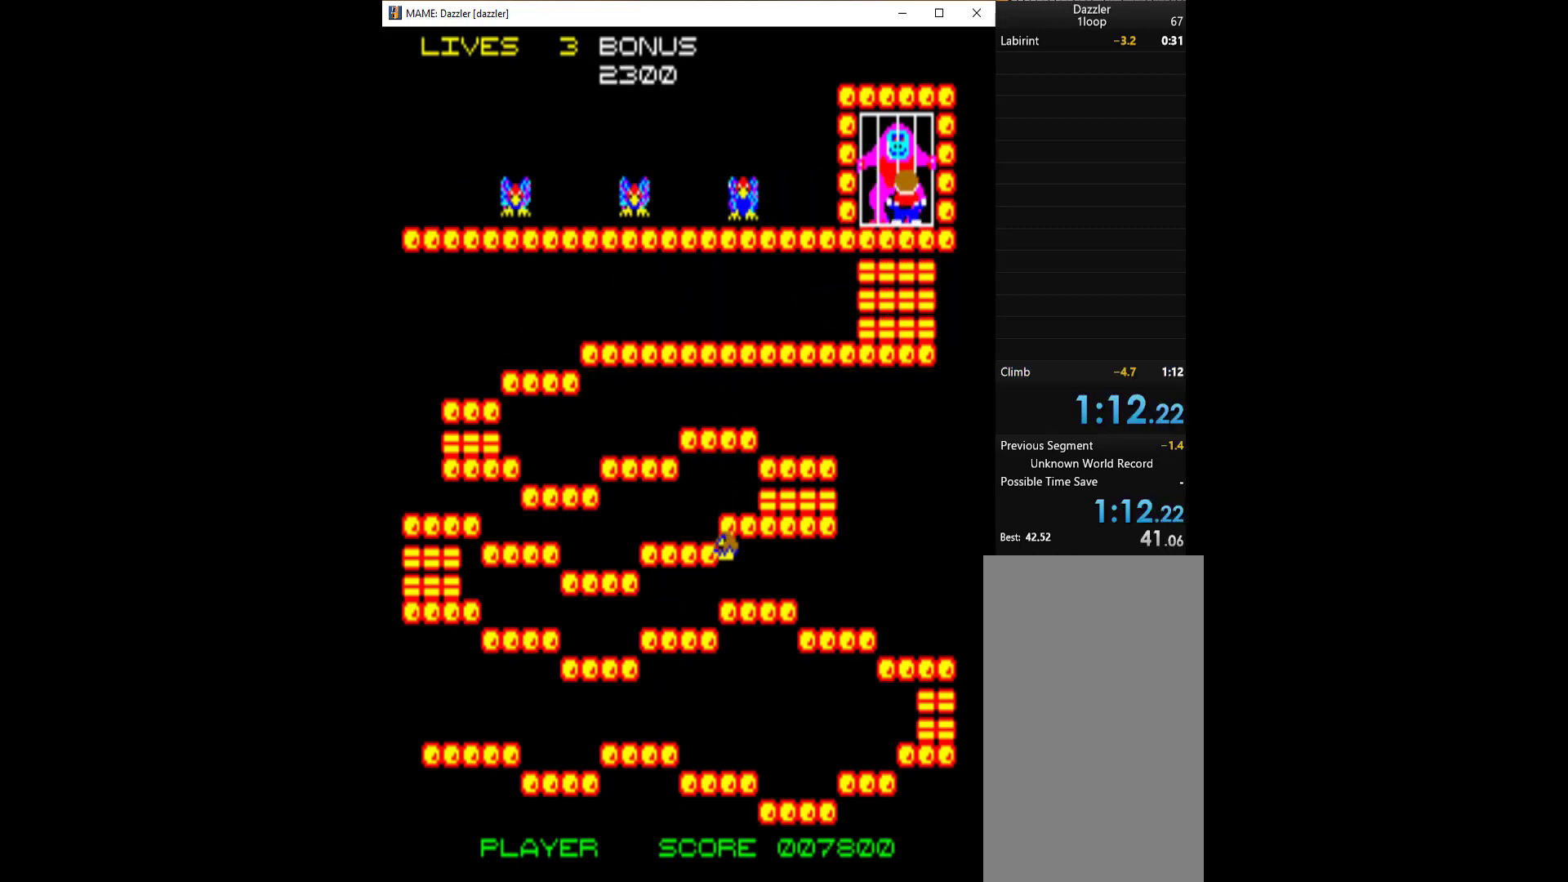
{"keys": [], "events": [[167, "left", "down"], [433, "left", "up"]]}